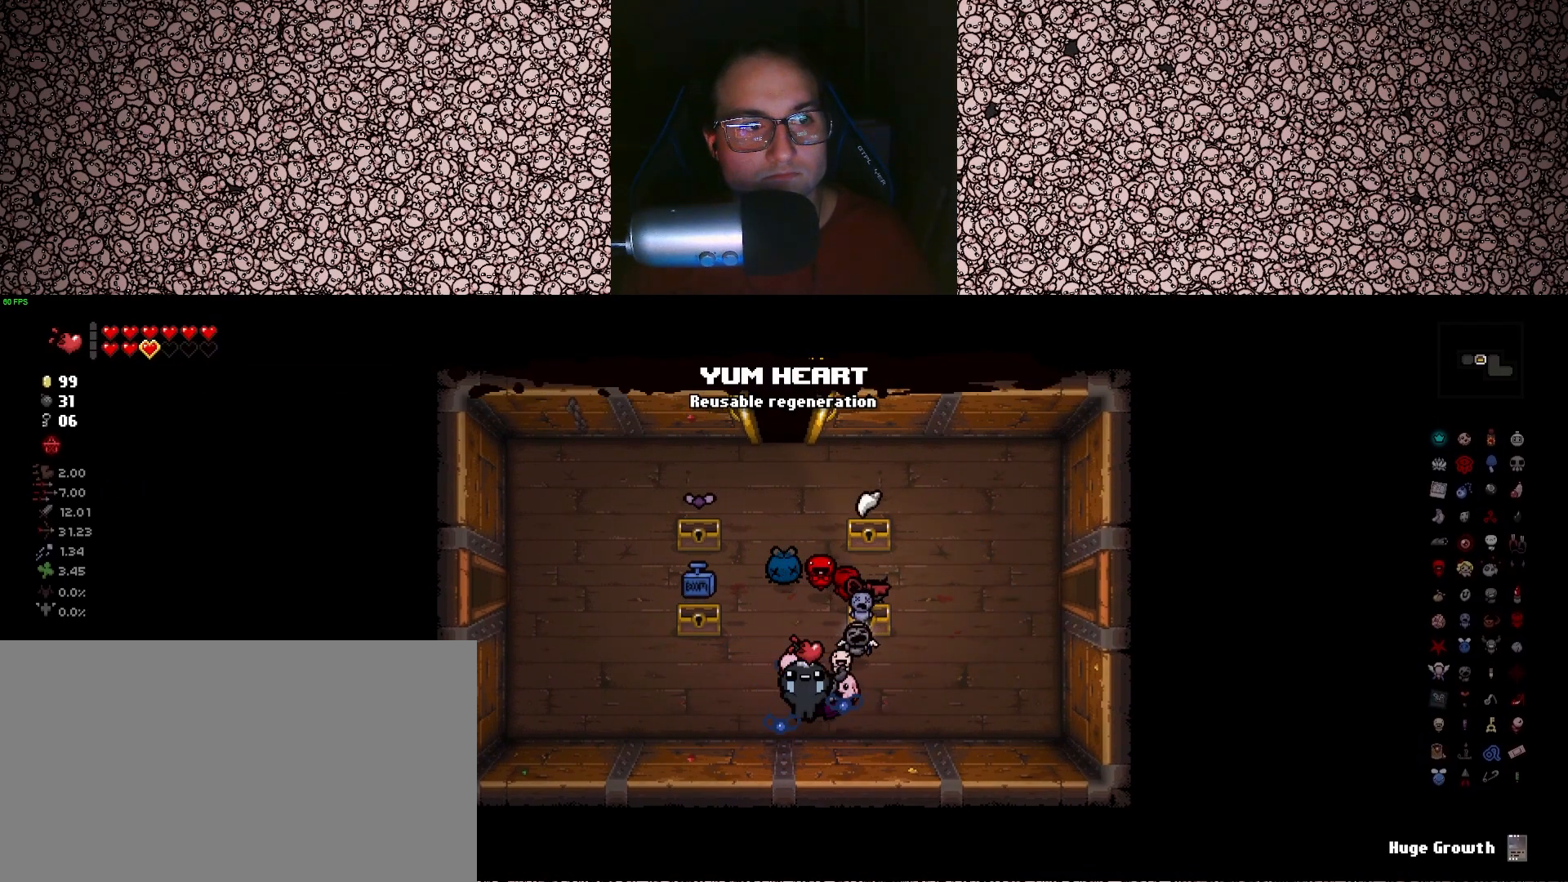
Gameplay with keyboard; each line is a JSON object with the keys held at the frame after it. "events" lists presses ("down") and releases ("up") of "a", "ctrl", "d", "down", "e", "escape", "f", "left", "q", "r", "right", "s", "space", "tab", "up" and "w" between this image and that frame as [ms after this image, input, new state], when the widget could be followed in between. No other keys are recorded. Mouse input is not recorded.
{"keys": ["w"], "events": [[250, "w", "down"], [266, "d", "down"], [500, "d", "up"]]}
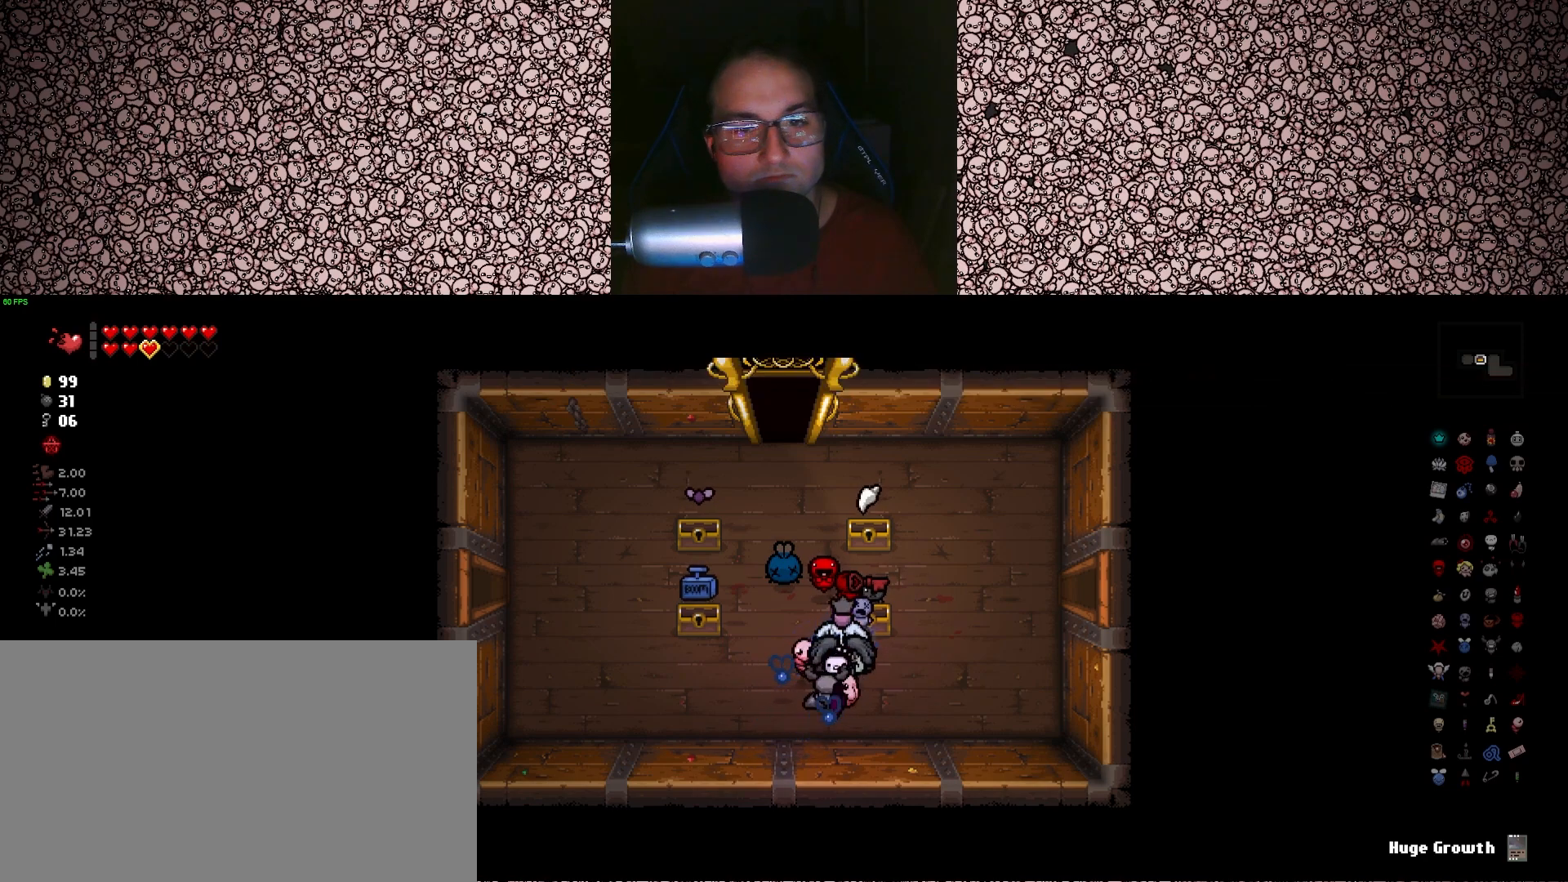
{"keys": [], "events": [[50, "w", "up"], [316, "a", "down"], [500, "a", "up"]]}
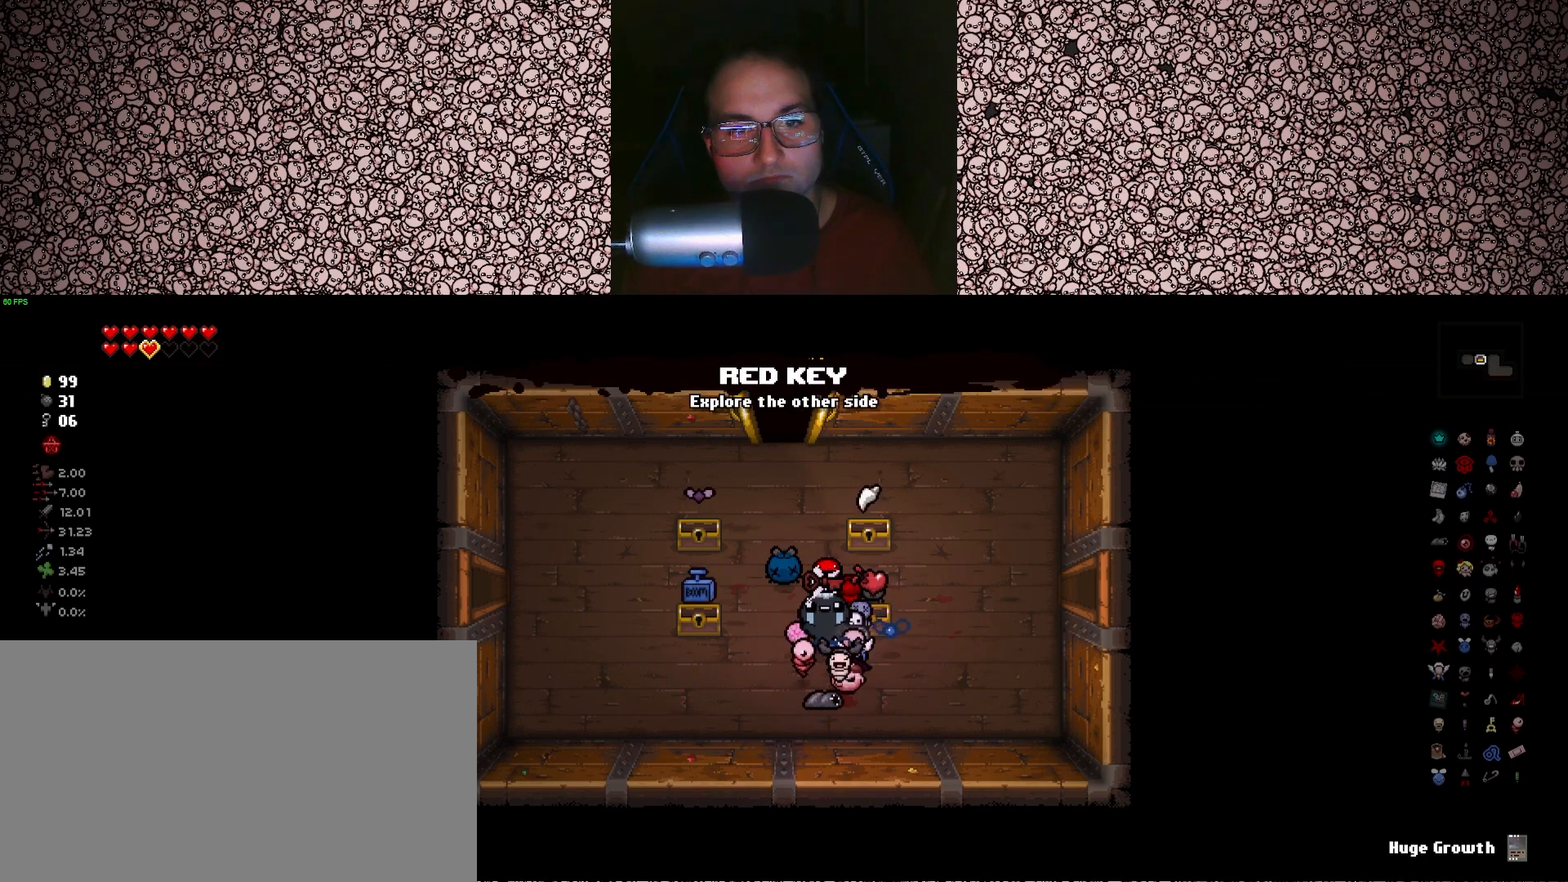
{"keys": ["w"], "events": [[416, "w", "down"]]}
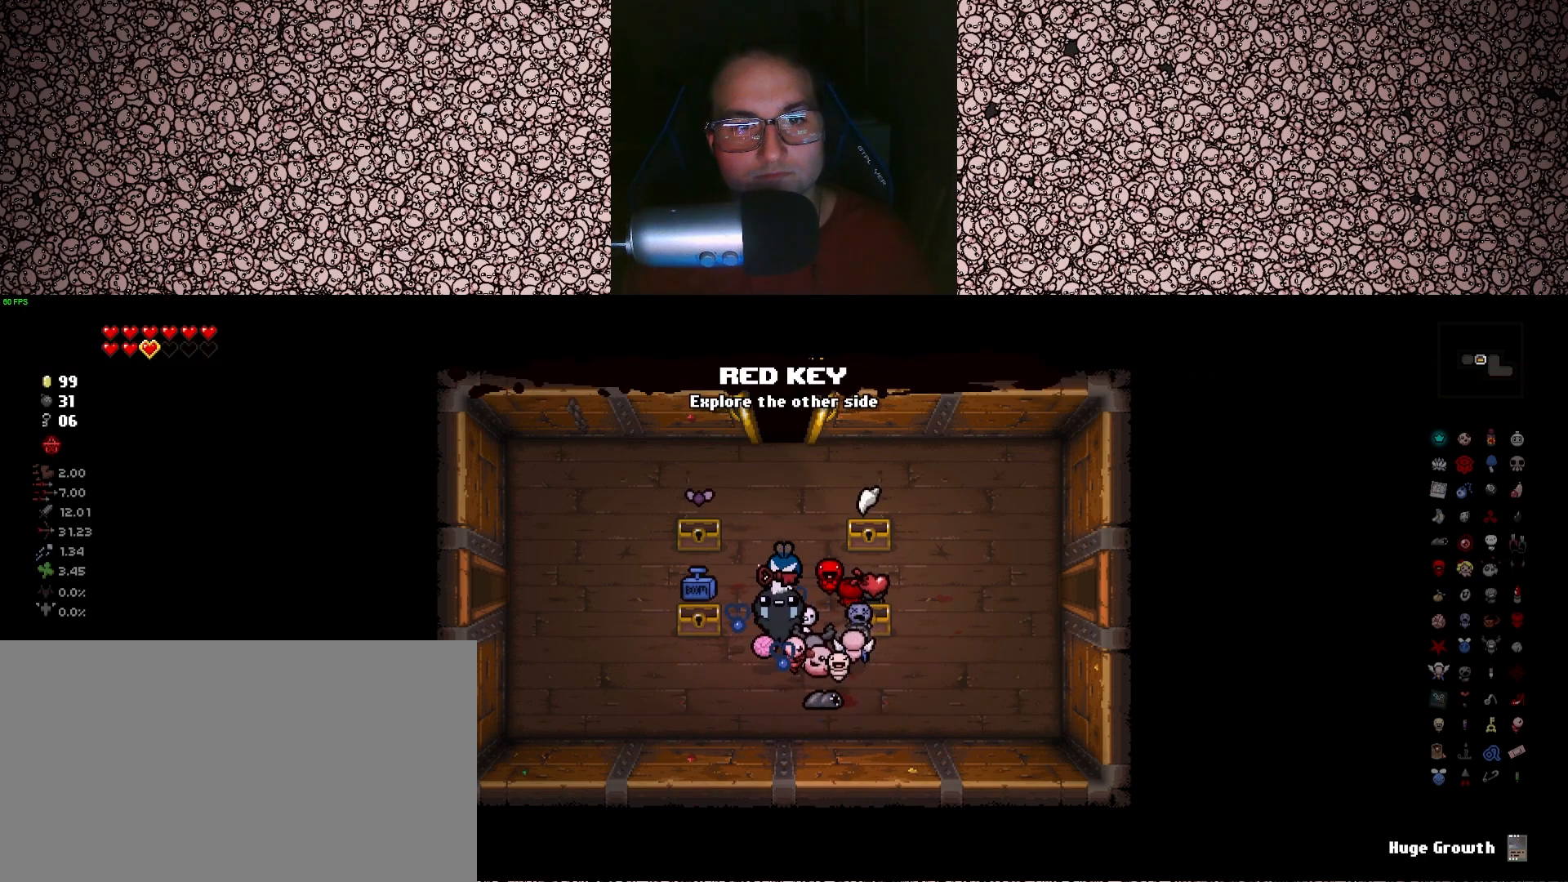
{"keys": ["a"], "events": [[116, "w", "up"], [333, "w", "down"], [366, "a", "down"], [483, "w", "up"]]}
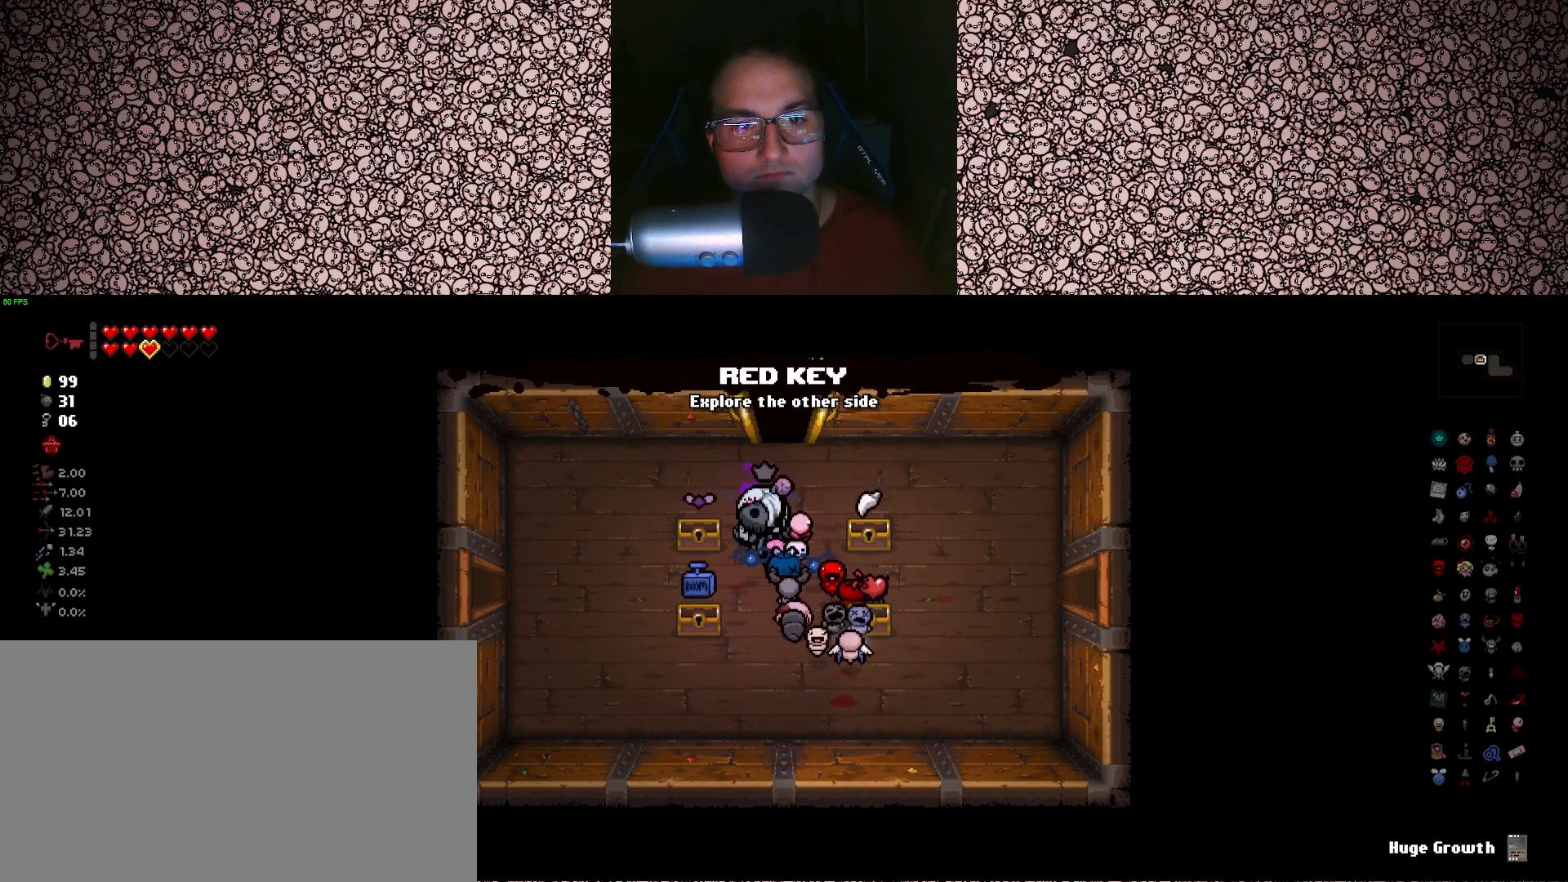
{"keys": [], "events": [[66, "a", "up"]]}
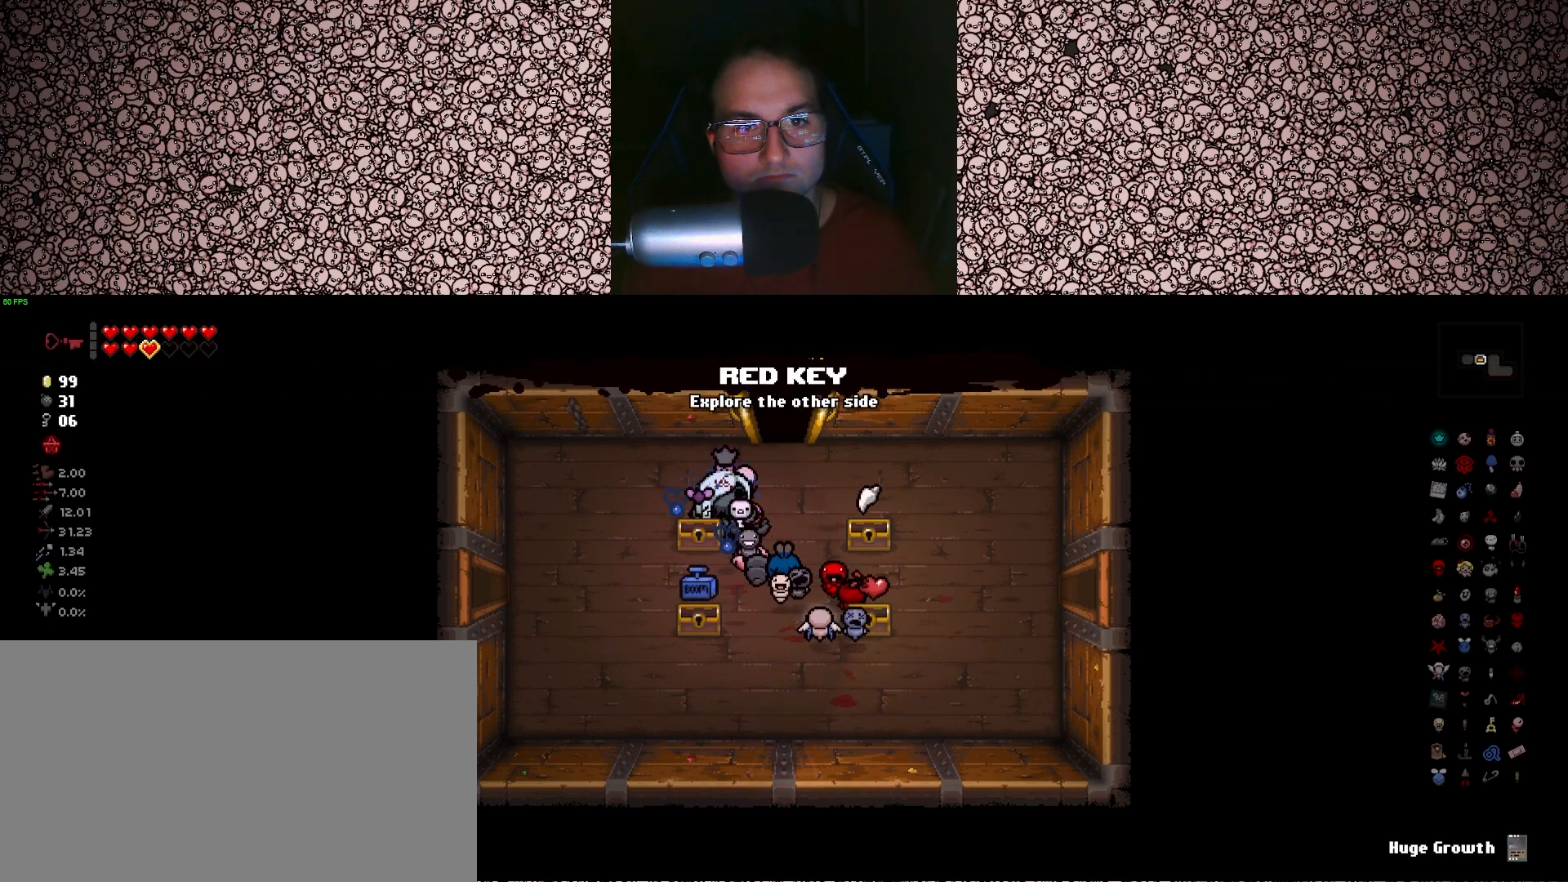
{"keys": ["d"], "events": [[83, "a", "down"], [283, "a", "up"], [466, "d", "down"]]}
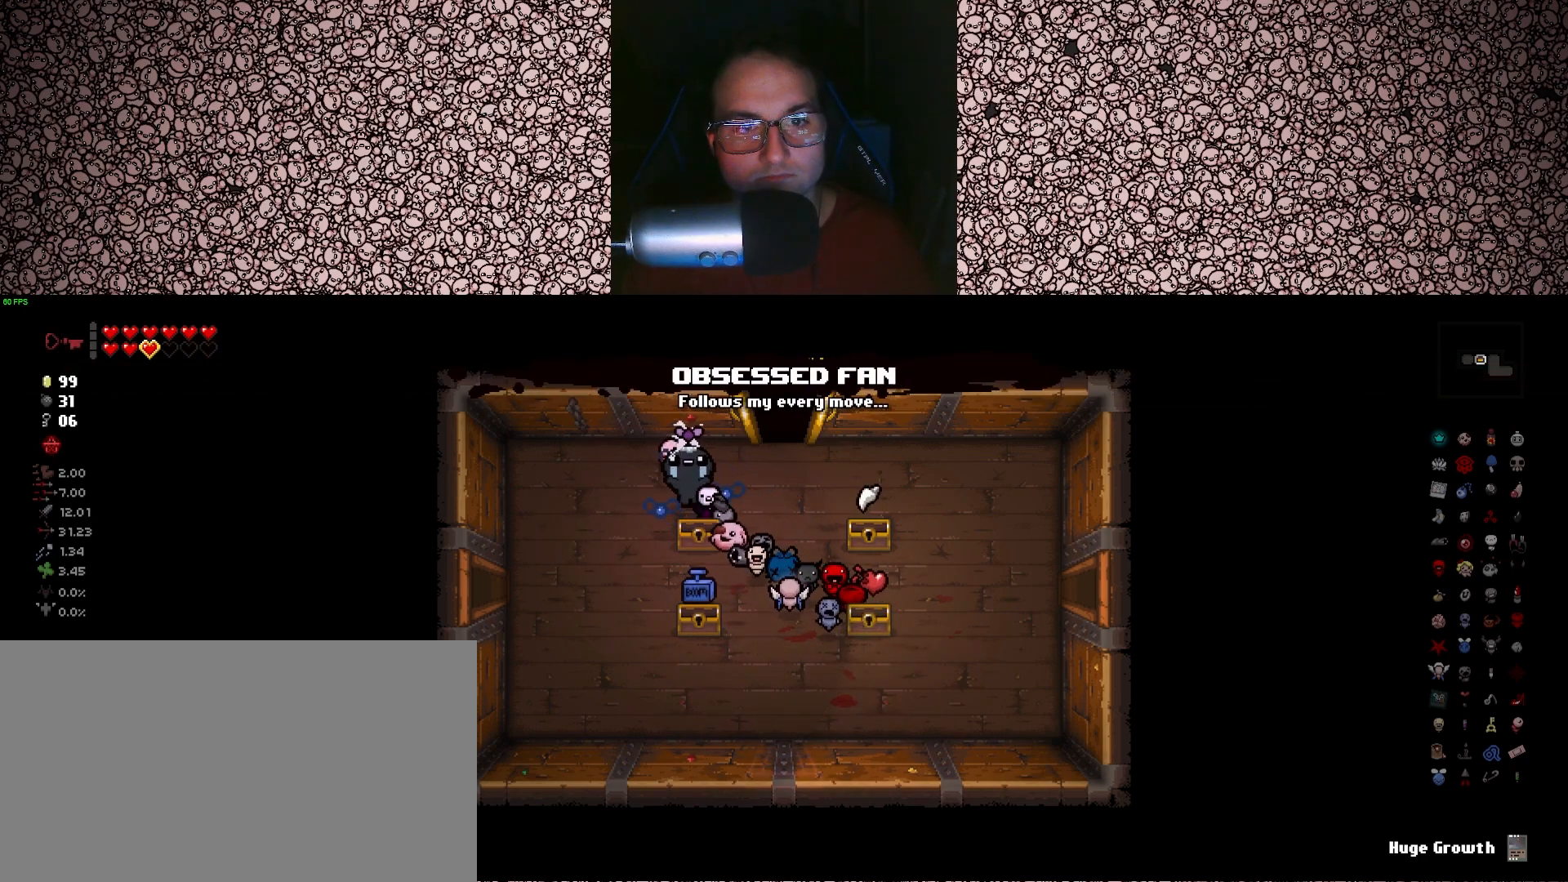
{"keys": ["s"], "events": [[200, "d", "up"], [316, "s", "down"]]}
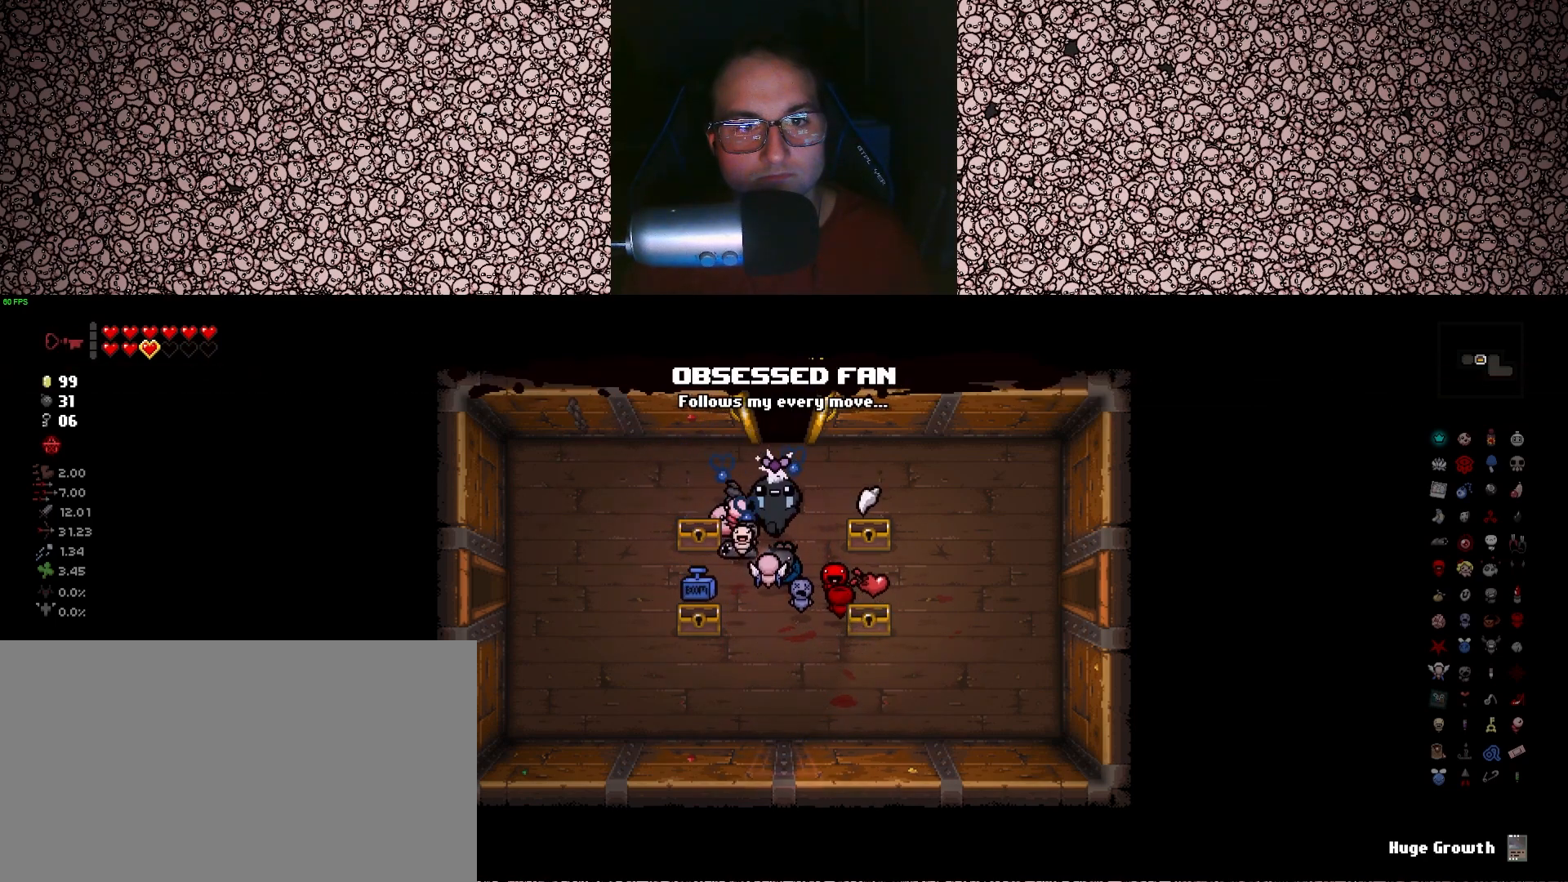
{"keys": [], "events": [[116, "d", "down"], [200, "d", "up"], [416, "s", "up"]]}
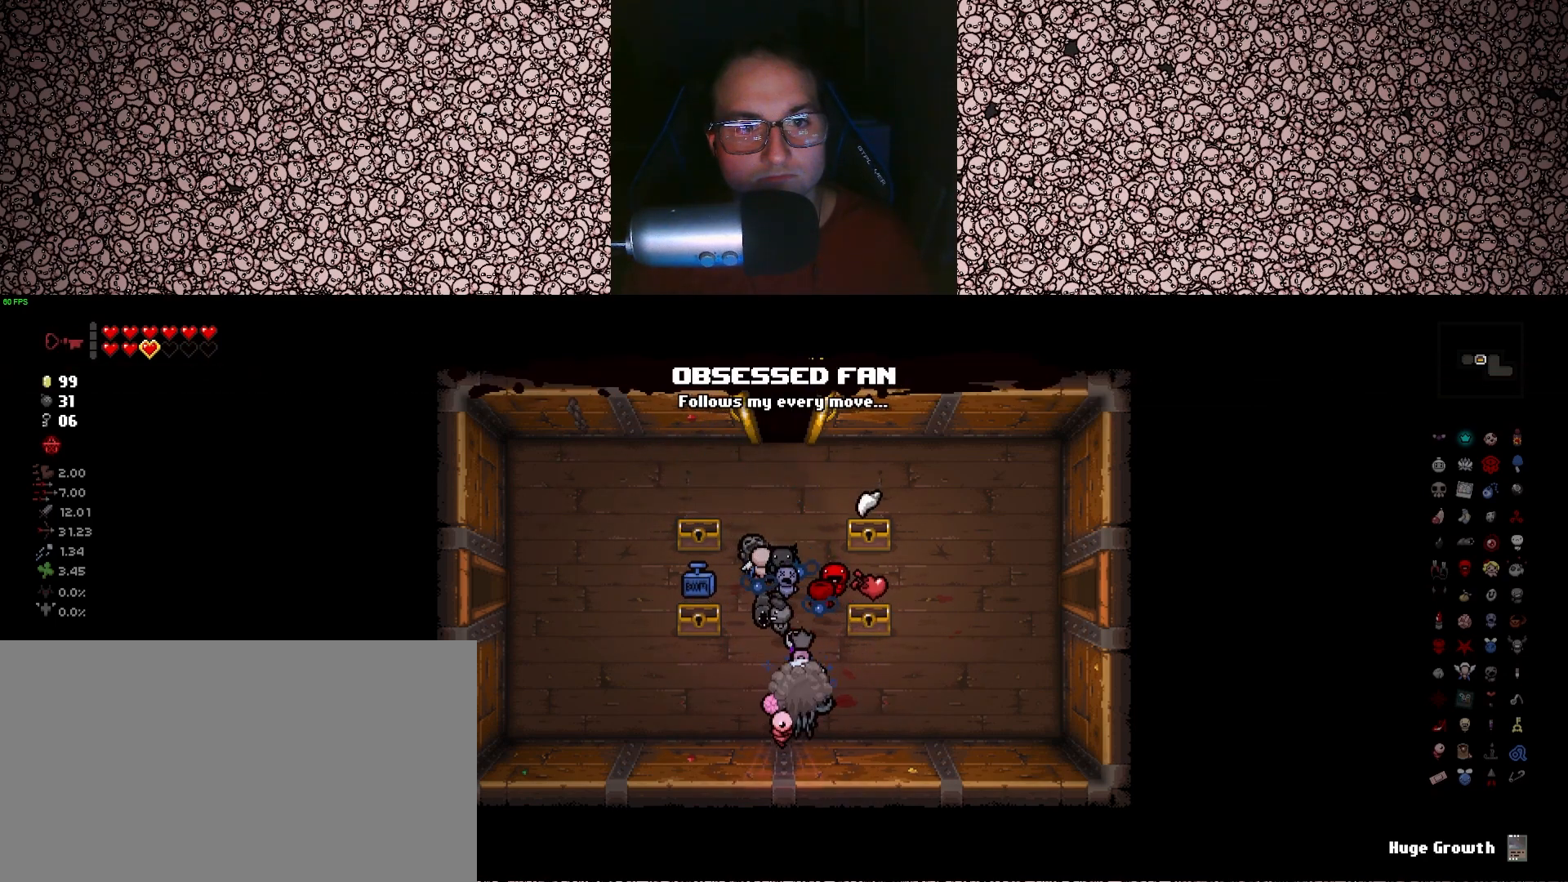
{"keys": [], "events": []}
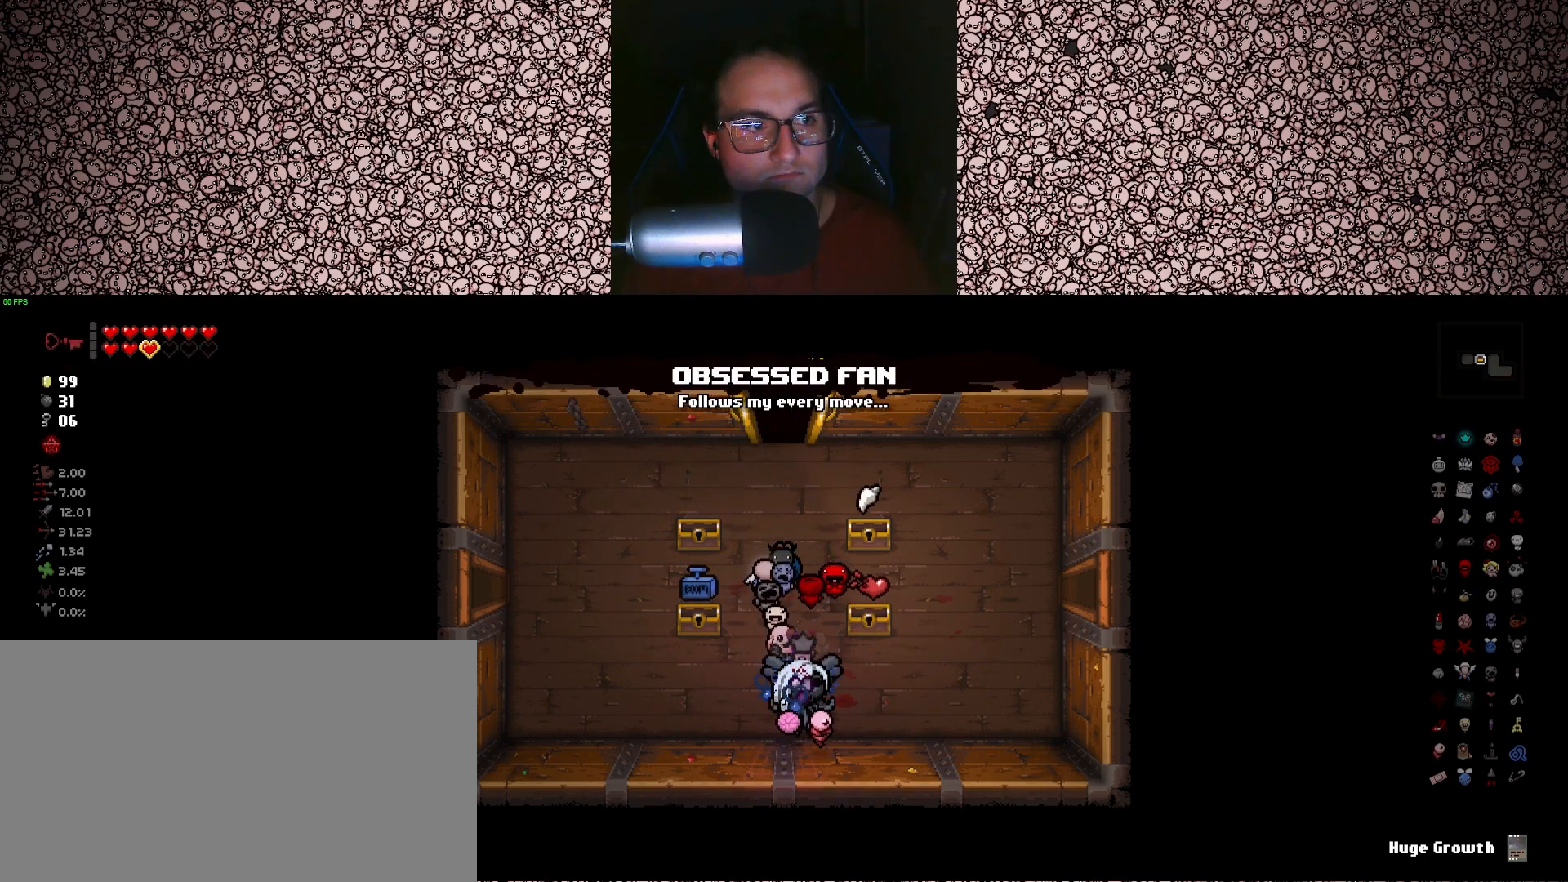
{"keys": [], "events": []}
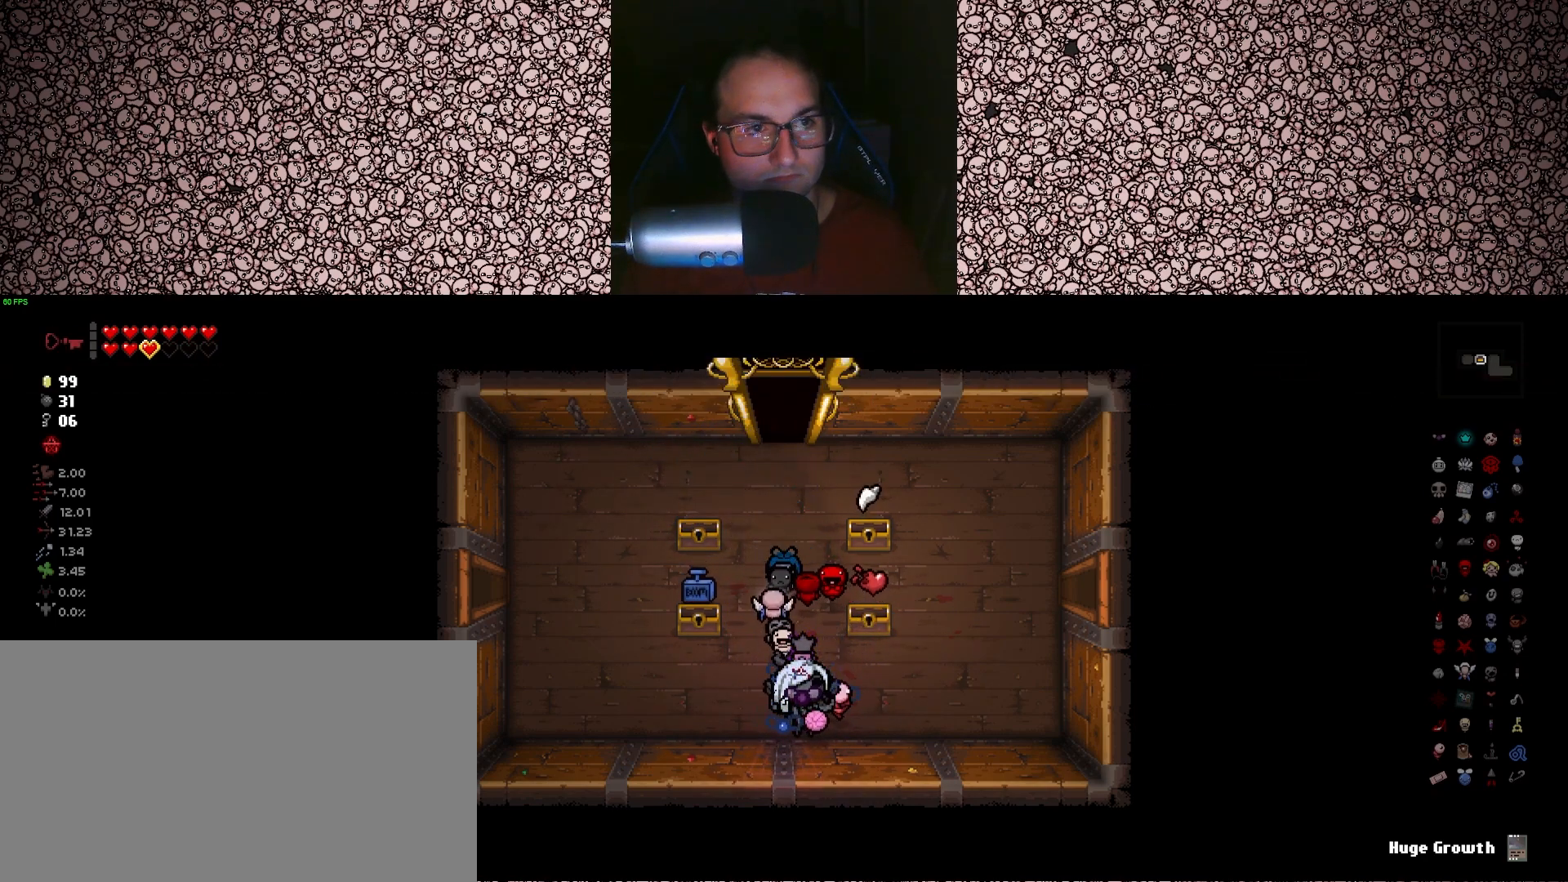
{"keys": [], "events": []}
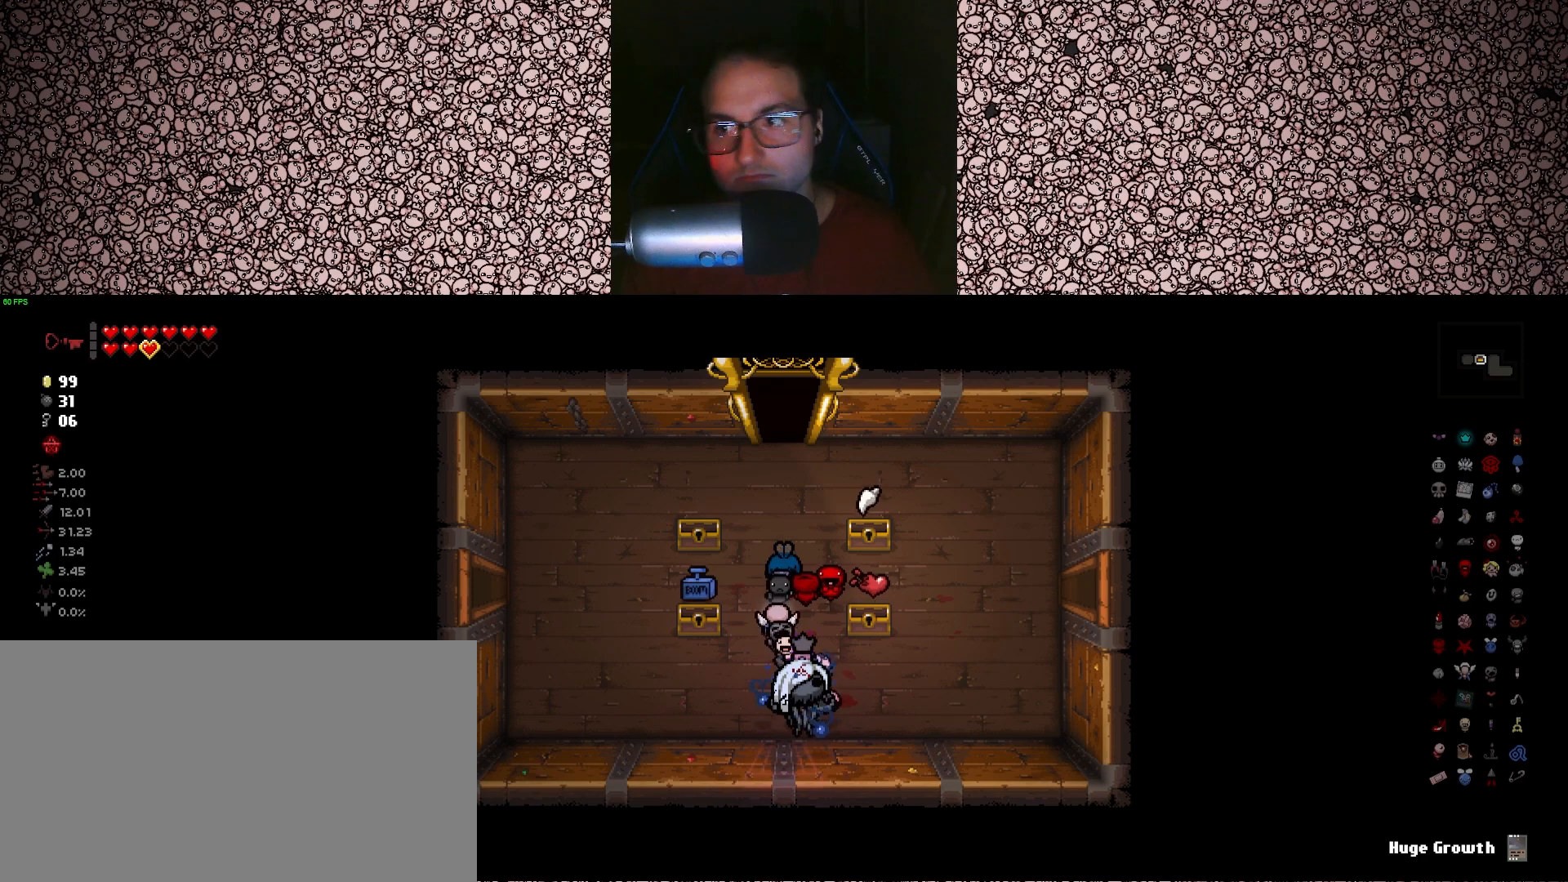
{"keys": ["d"], "events": [[150, "d", "down"]]}
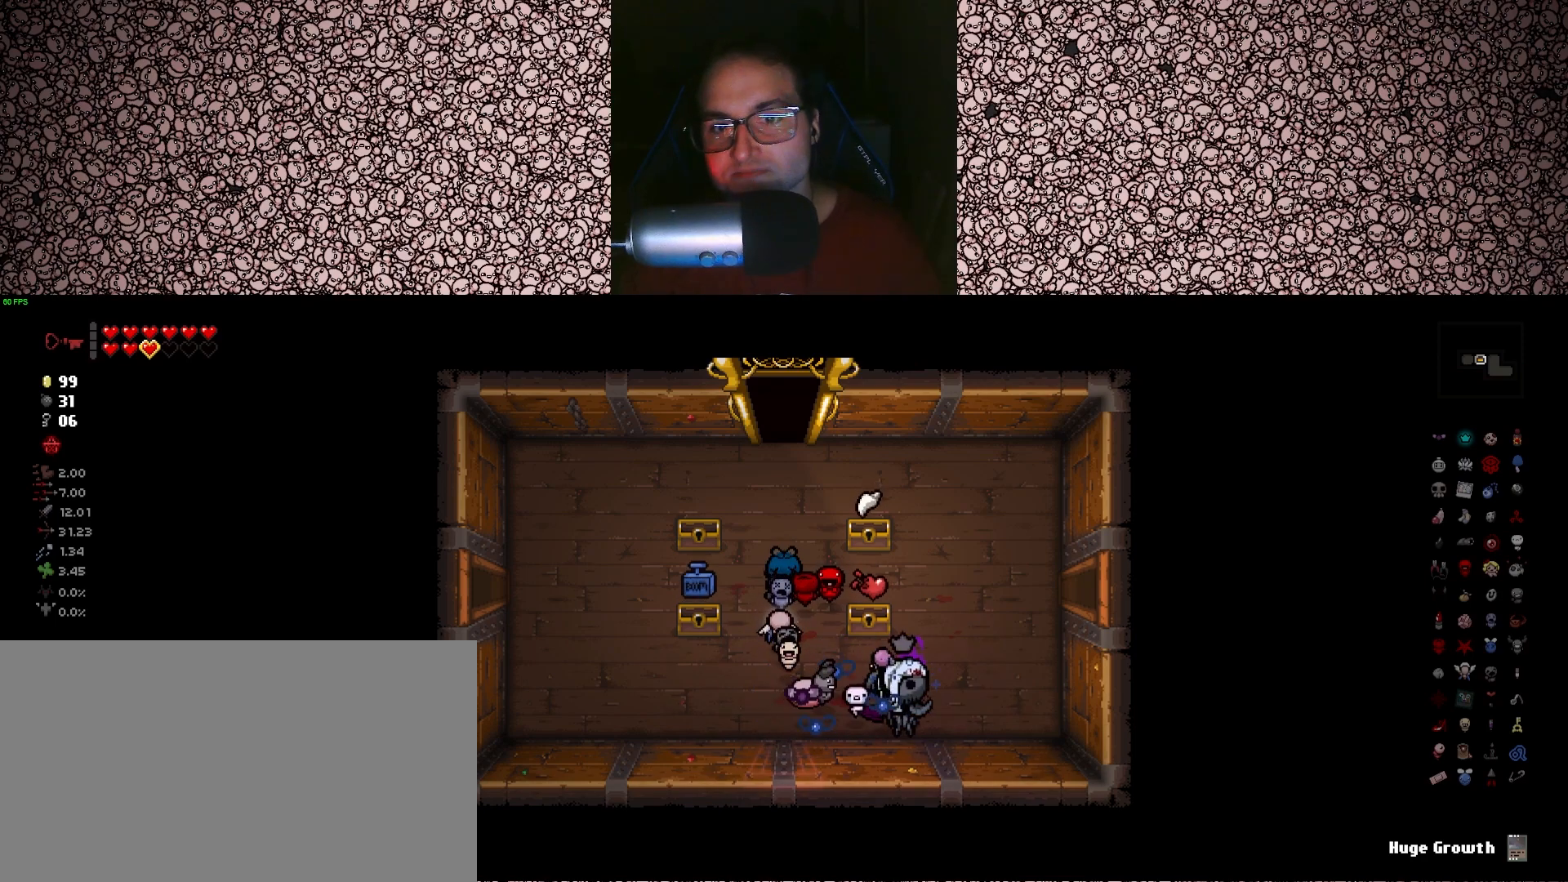
{"keys": ["d", "w"], "events": [[116, "d", "up"], [150, "w", "down"], [333, "d", "down"]]}
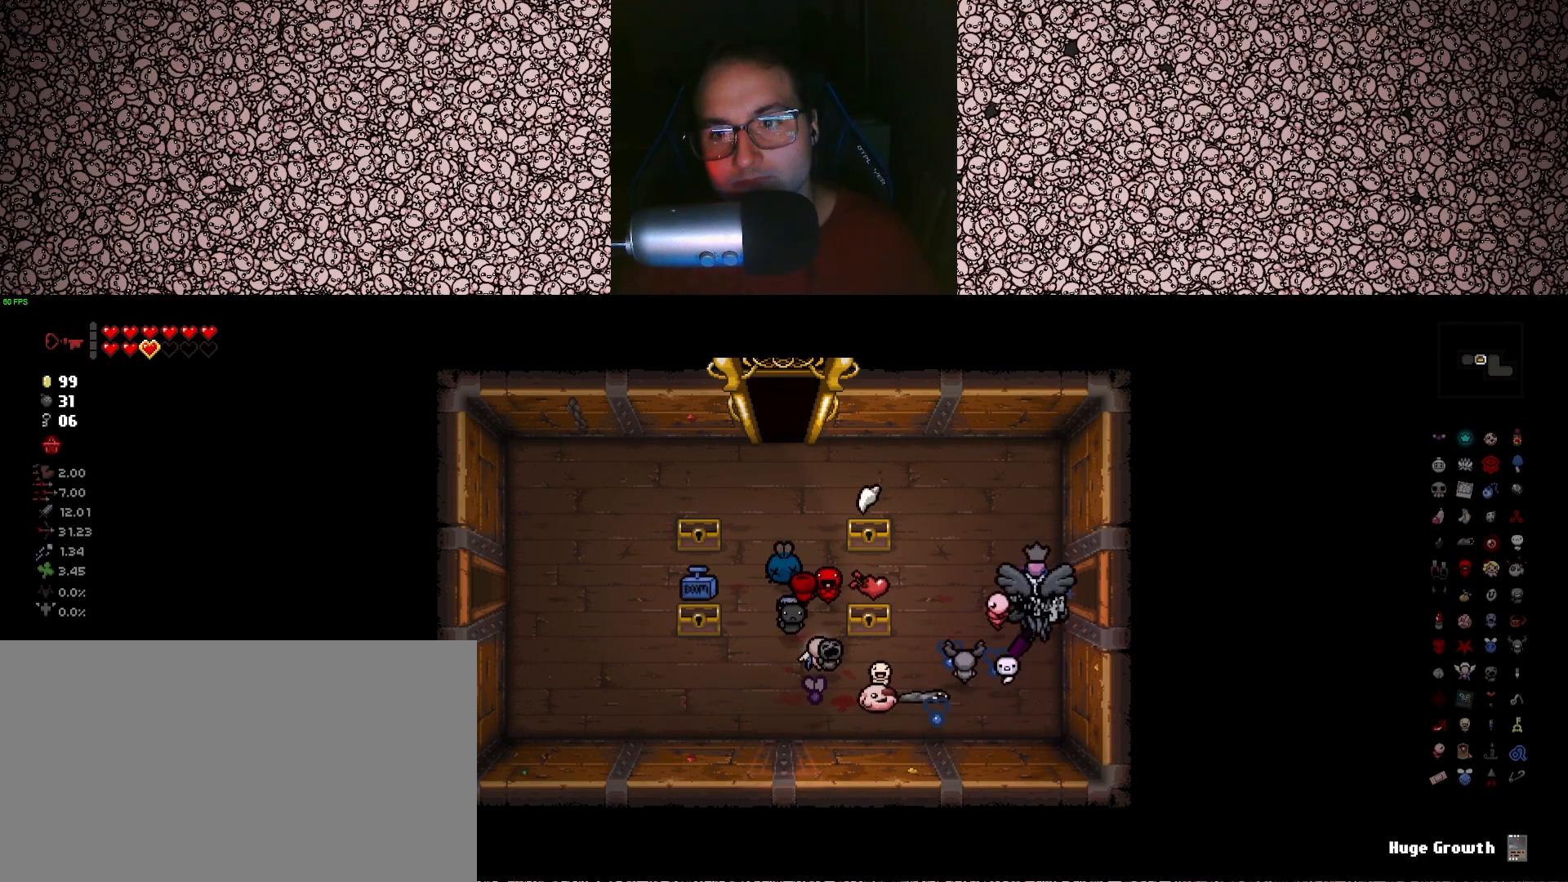
{"keys": ["d"], "events": [[33, "w", "up"]]}
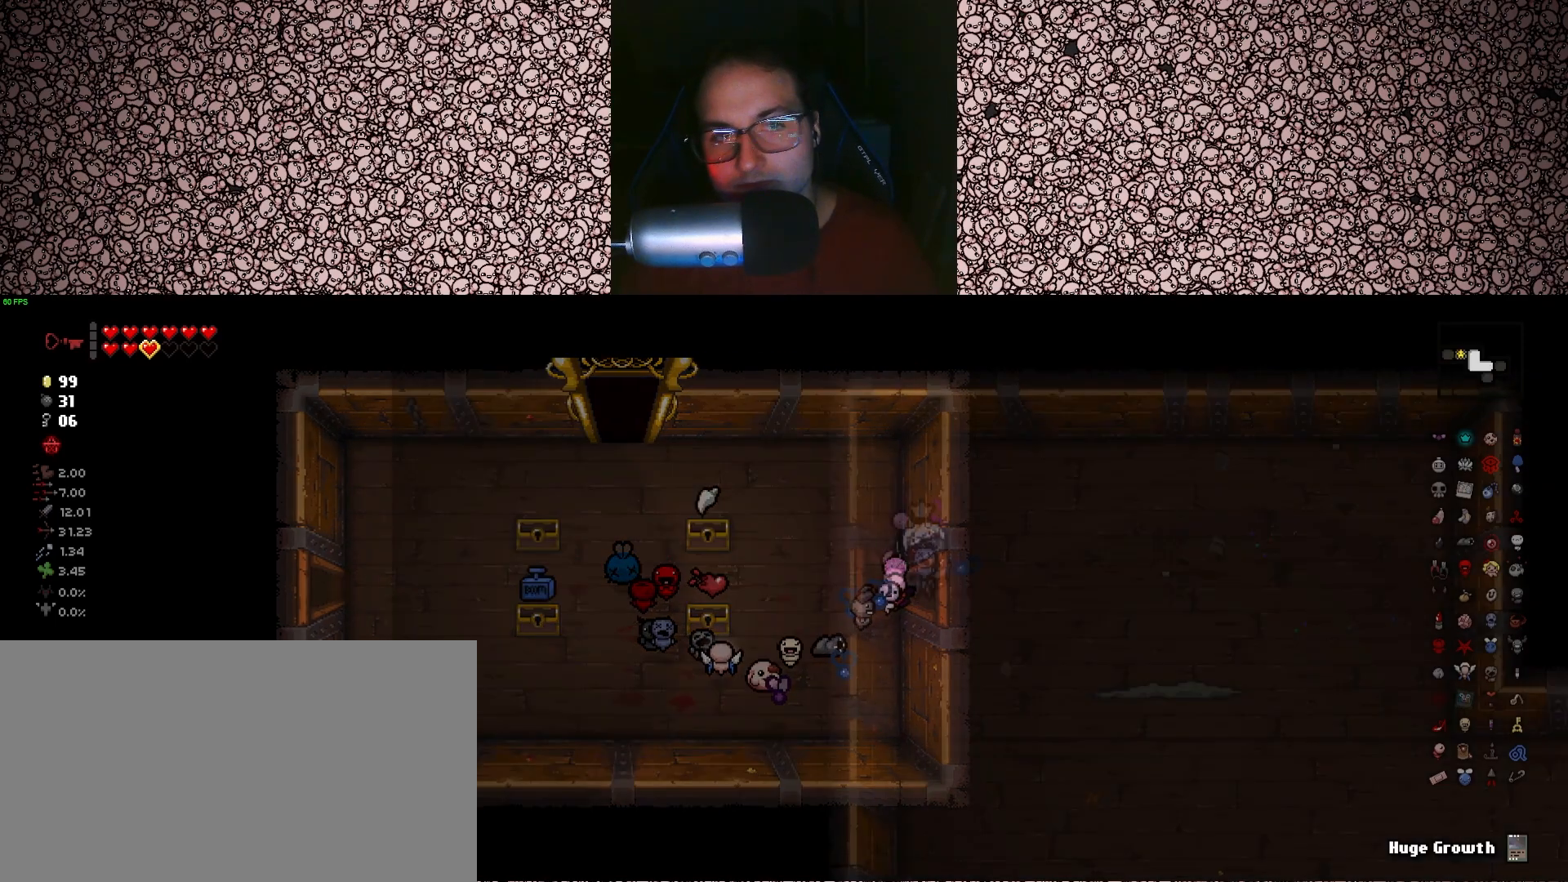
{"keys": ["d", "right"], "events": [[333, "d", "up"], [400, "right", "down"], [500, "d", "down"]]}
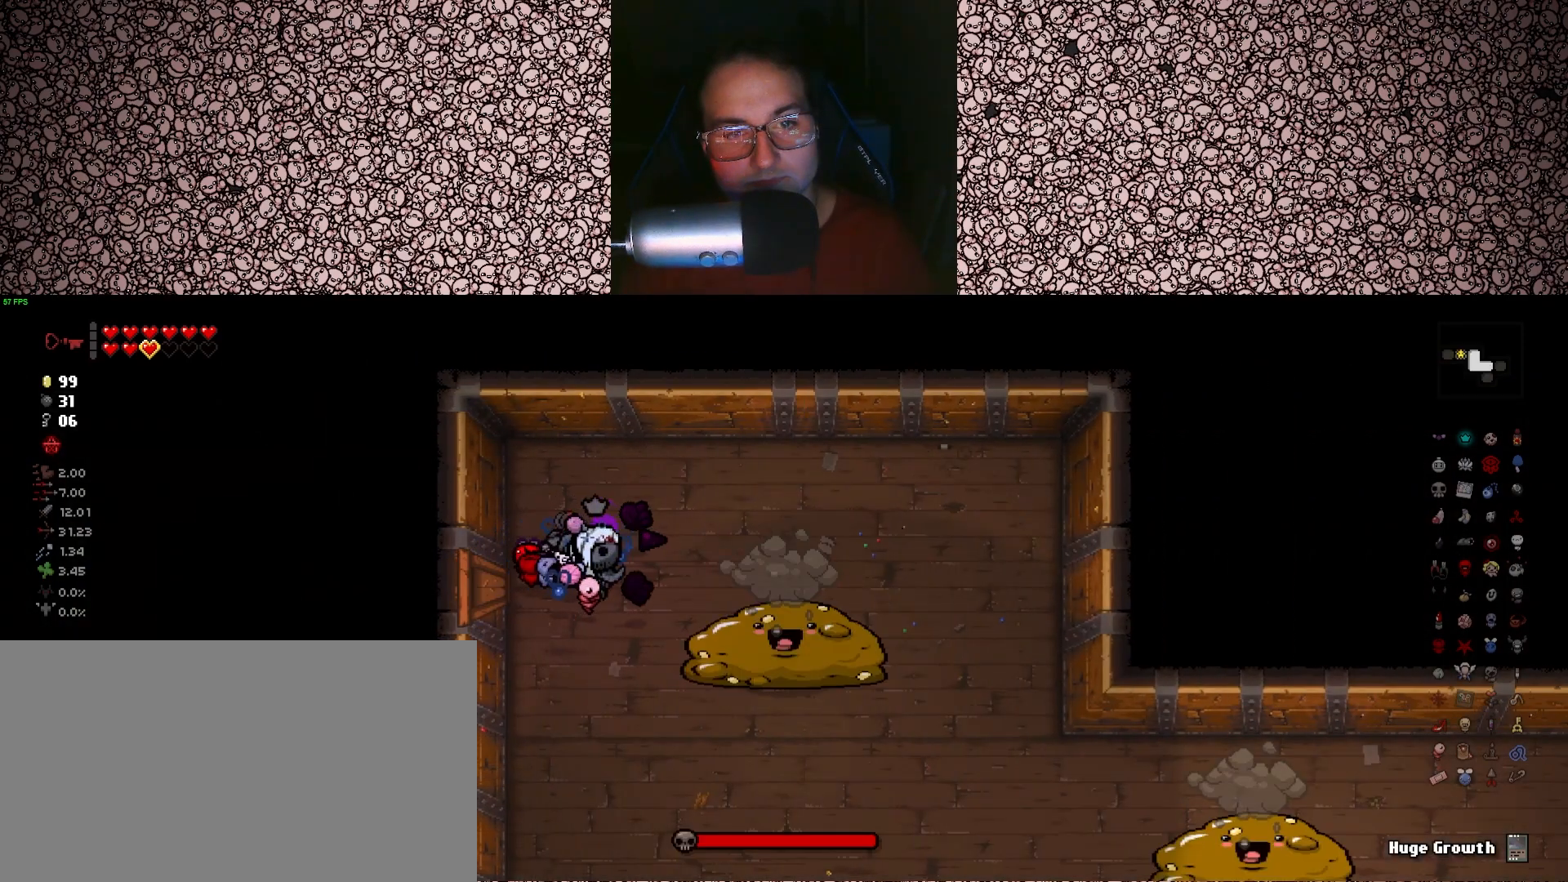
{"keys": ["right"], "events": [[33, "s", "down"], [133, "d", "up"], [300, "a", "down"], [433, "s", "up"], [450, "a", "up"]]}
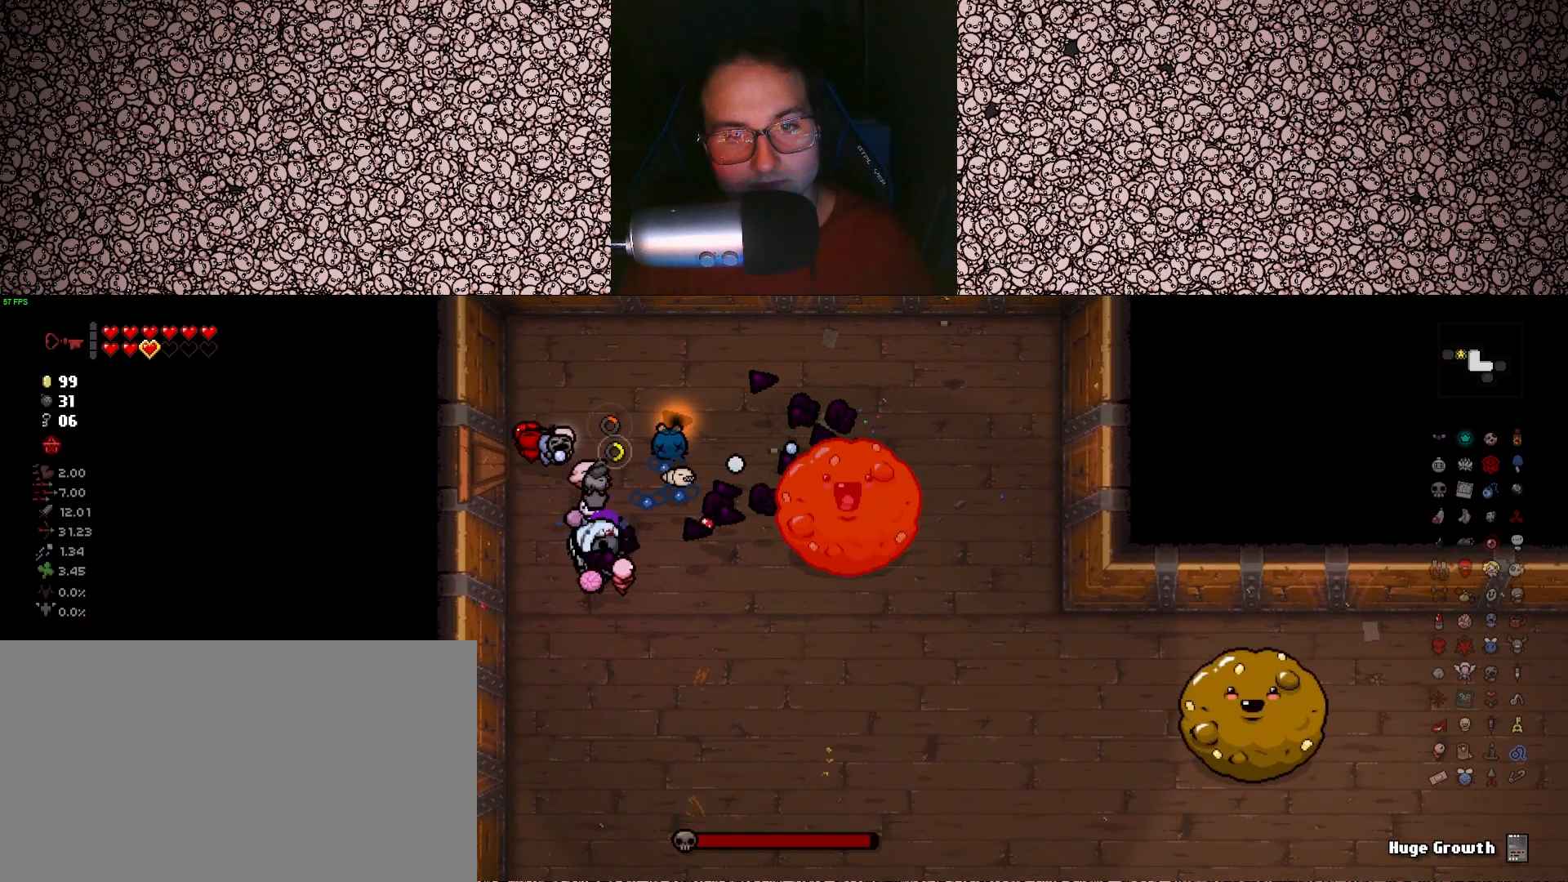
{"keys": ["right"], "events": [[150, "d", "down"], [183, "s", "down"], [283, "s", "up"], [300, "s", "down"], [450, "s", "up"], [466, "d", "up"]]}
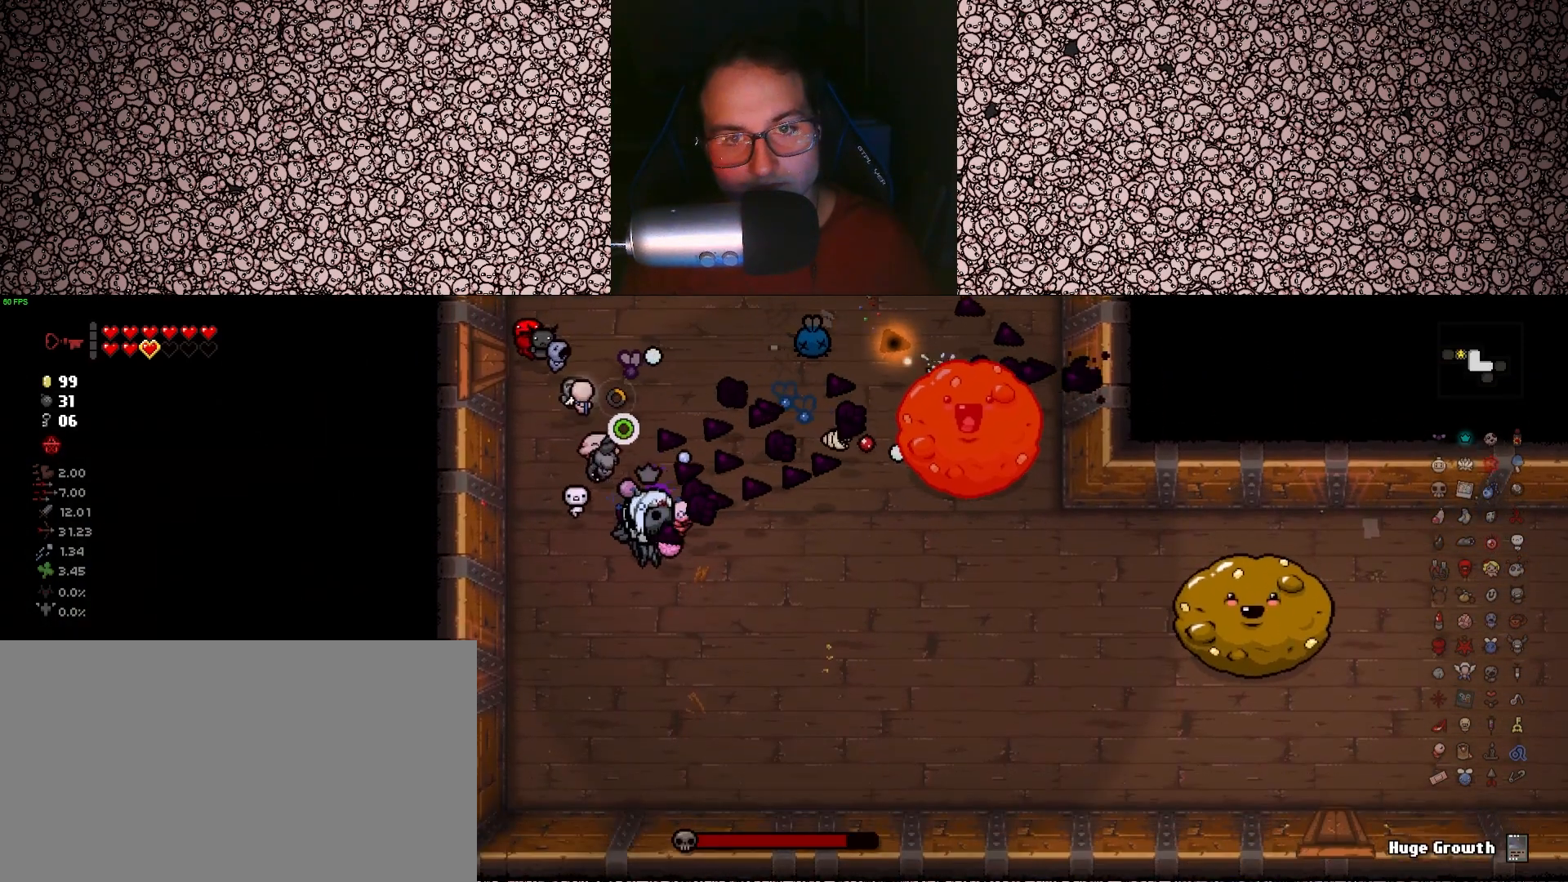
{"keys": ["right"], "events": [[200, "d", "down"], [433, "d", "up"]]}
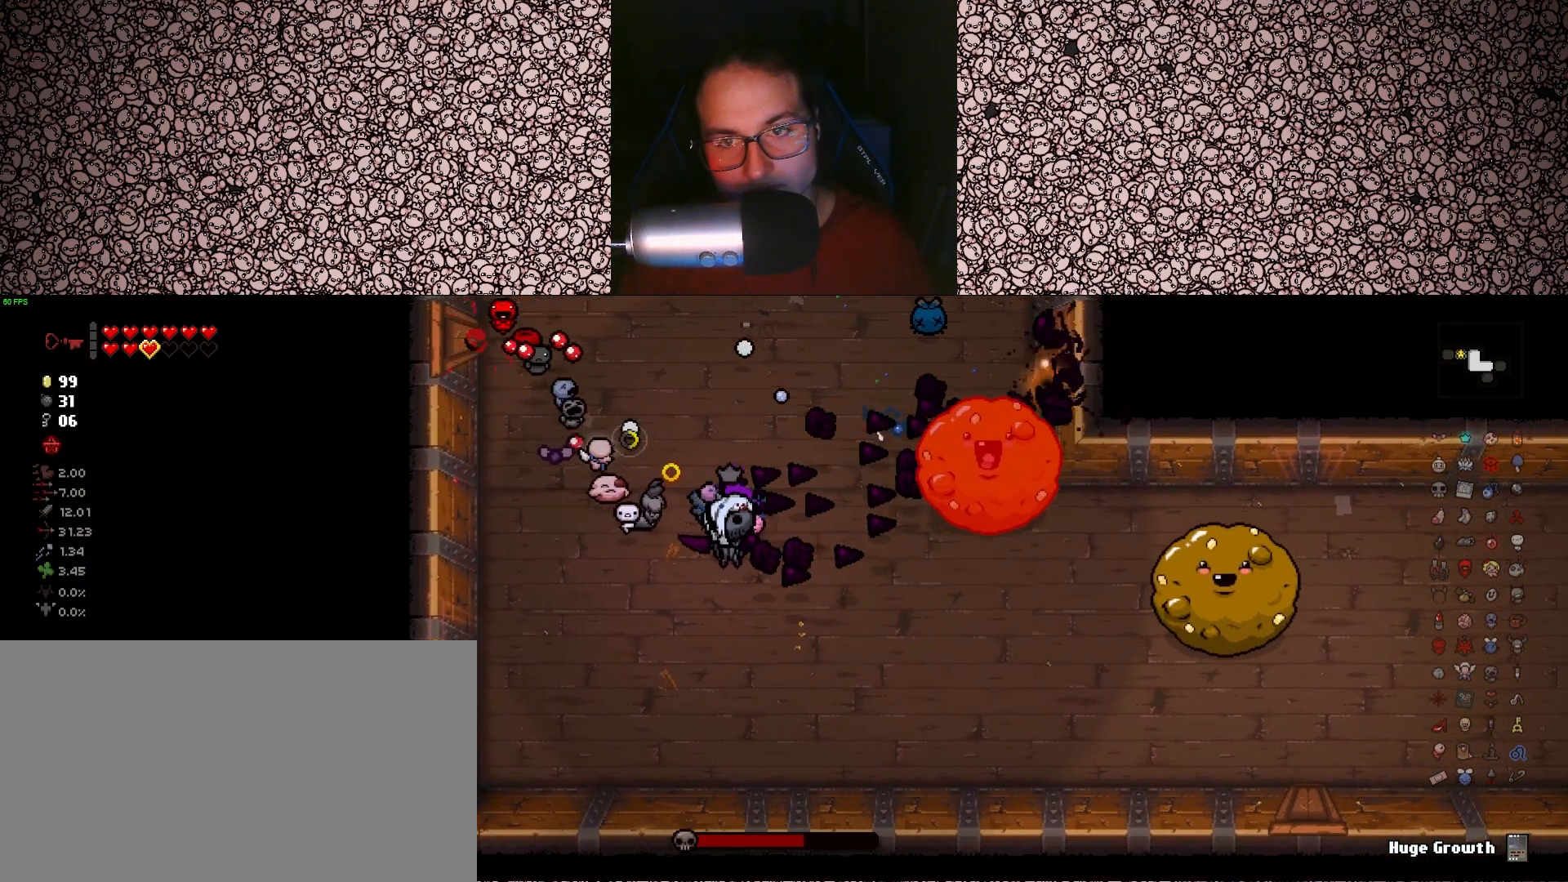
{"keys": ["d", "right", "s"], "events": [[433, "d", "down"], [433, "s", "down"]]}
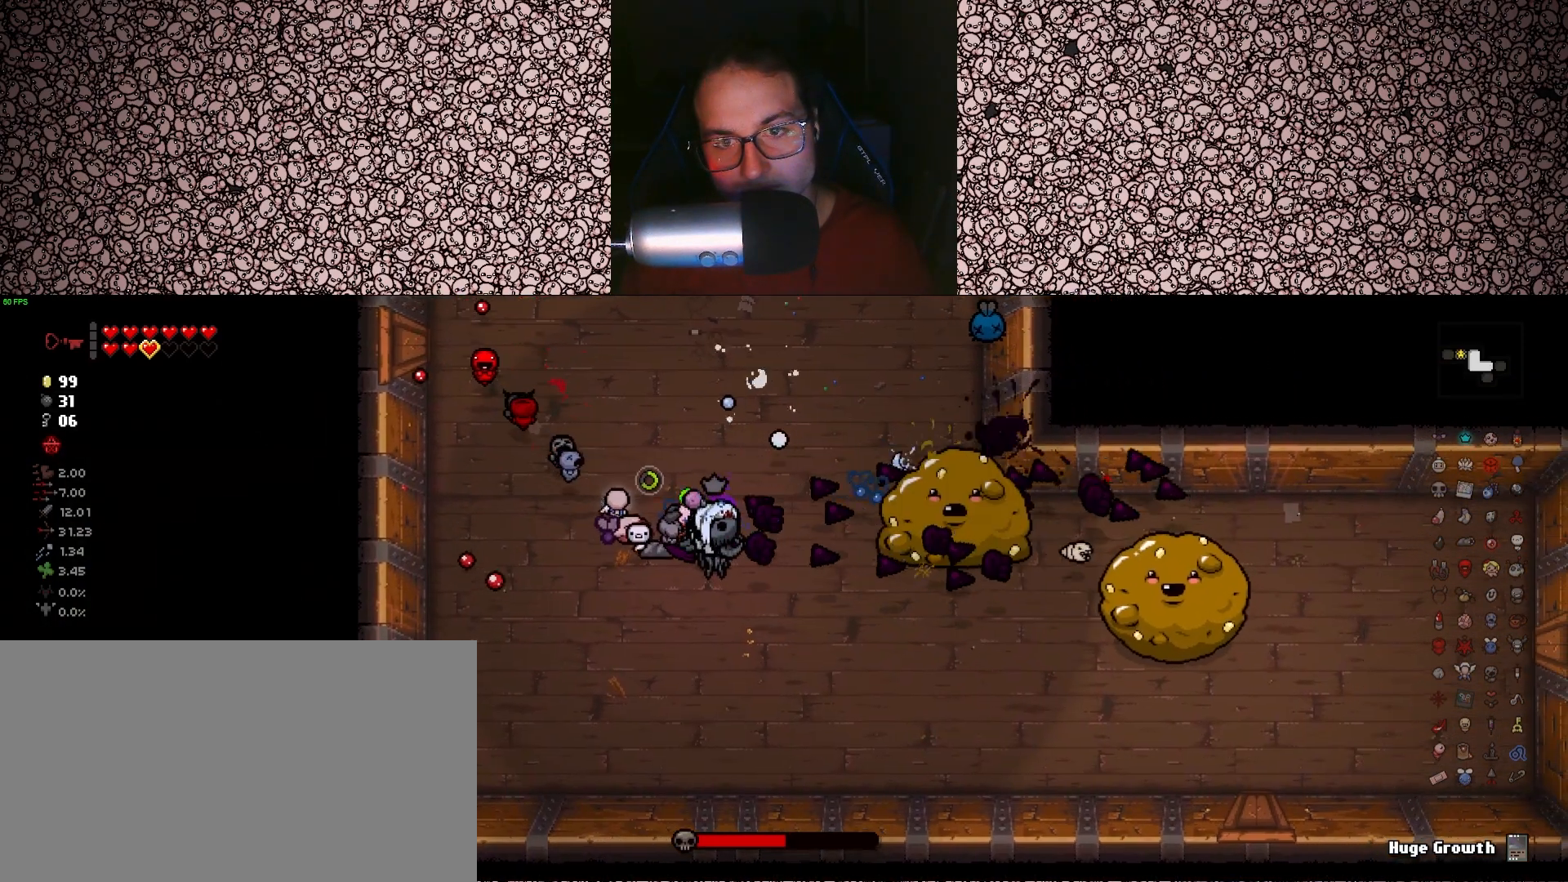
{"keys": ["right"], "events": [[66, "s", "up"], [83, "d", "up"]]}
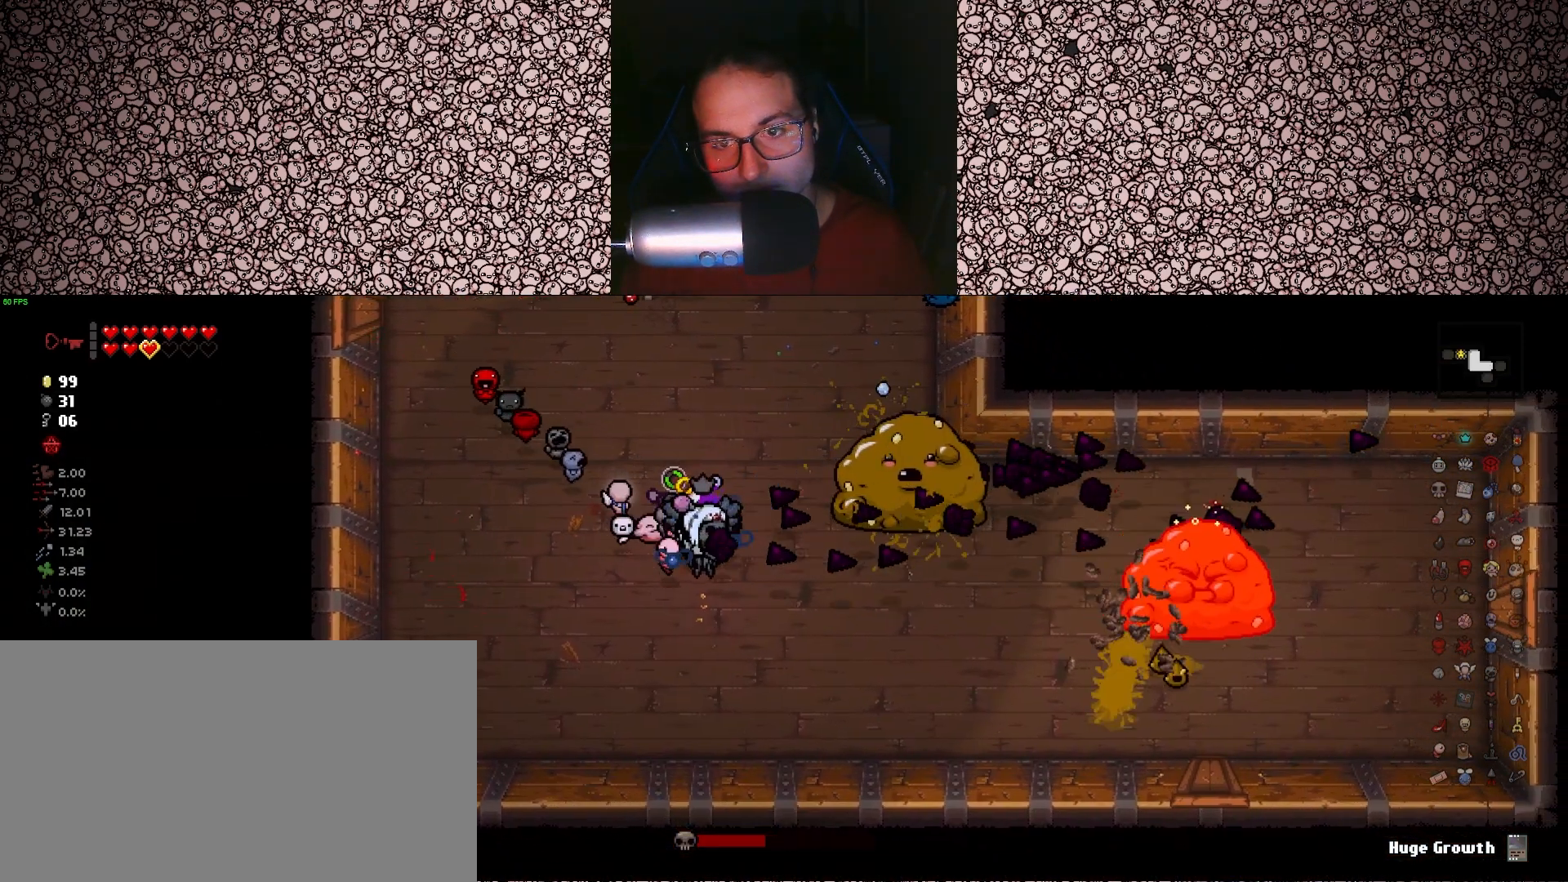
{"keys": ["d", "right", "s"], "events": [[433, "s", "down"], [450, "d", "down"]]}
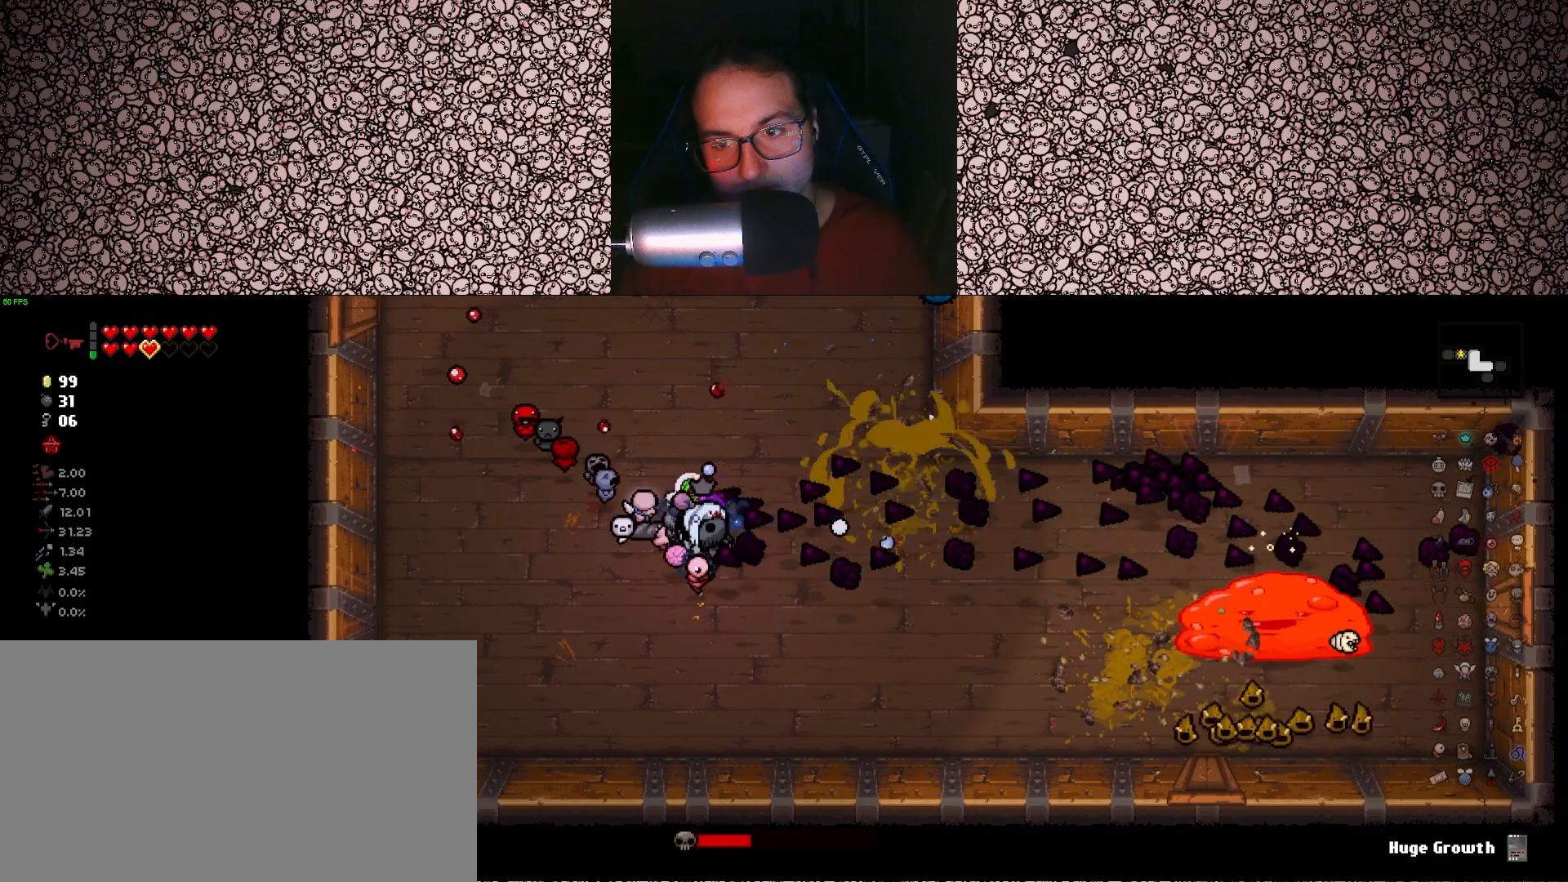
{"keys": ["d", "right"], "events": [[100, "s", "up"], [116, "d", "up"], [500, "d", "down"]]}
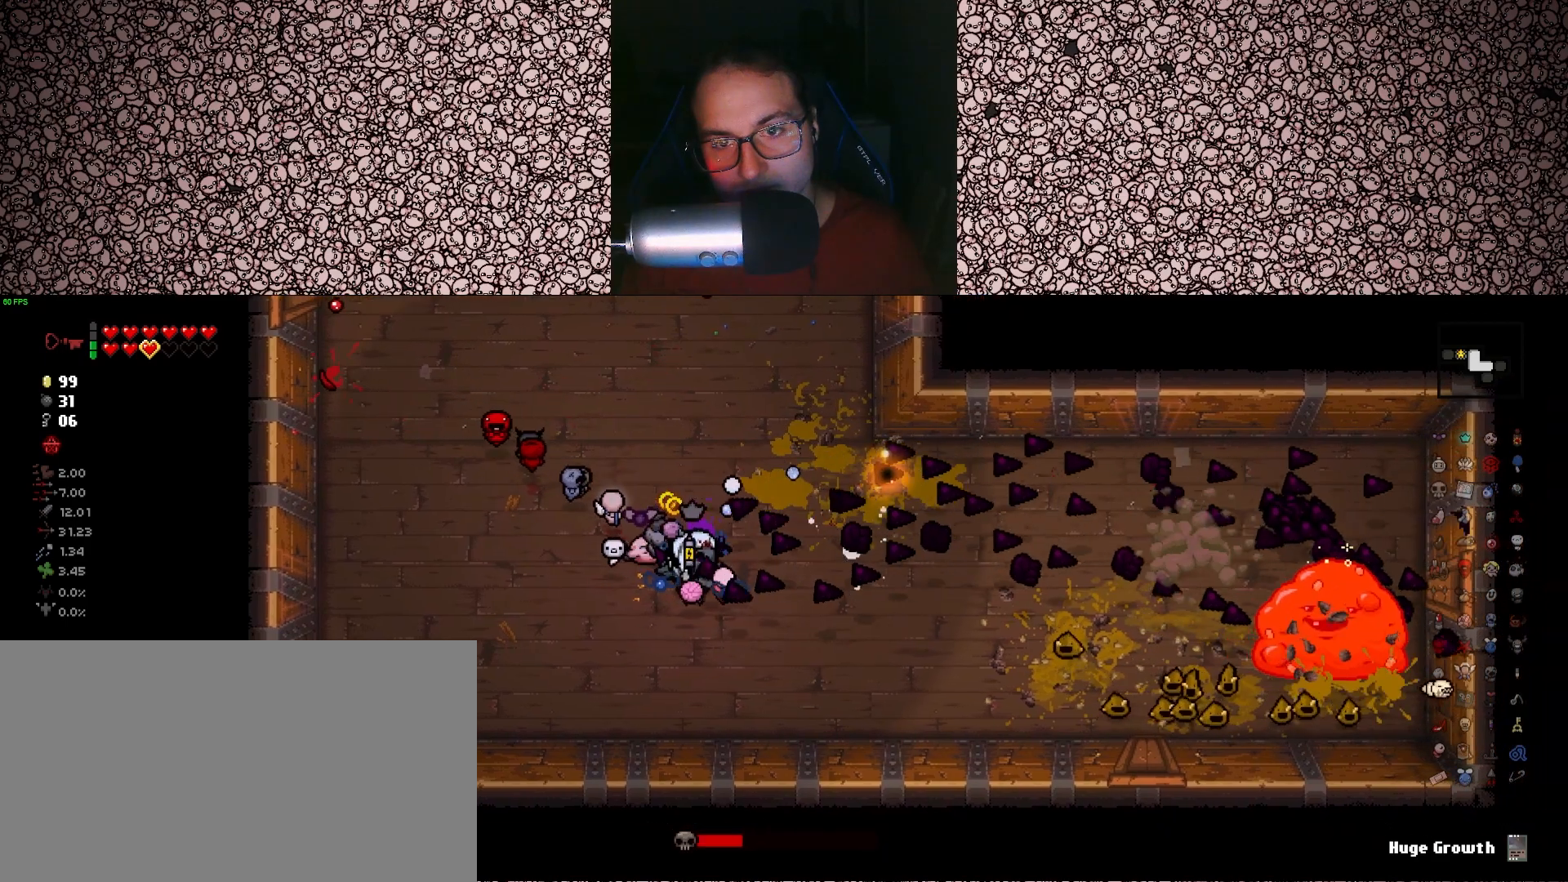
{"keys": ["right"], "events": [[83, "s", "down"], [250, "s", "up"], [300, "d", "up"]]}
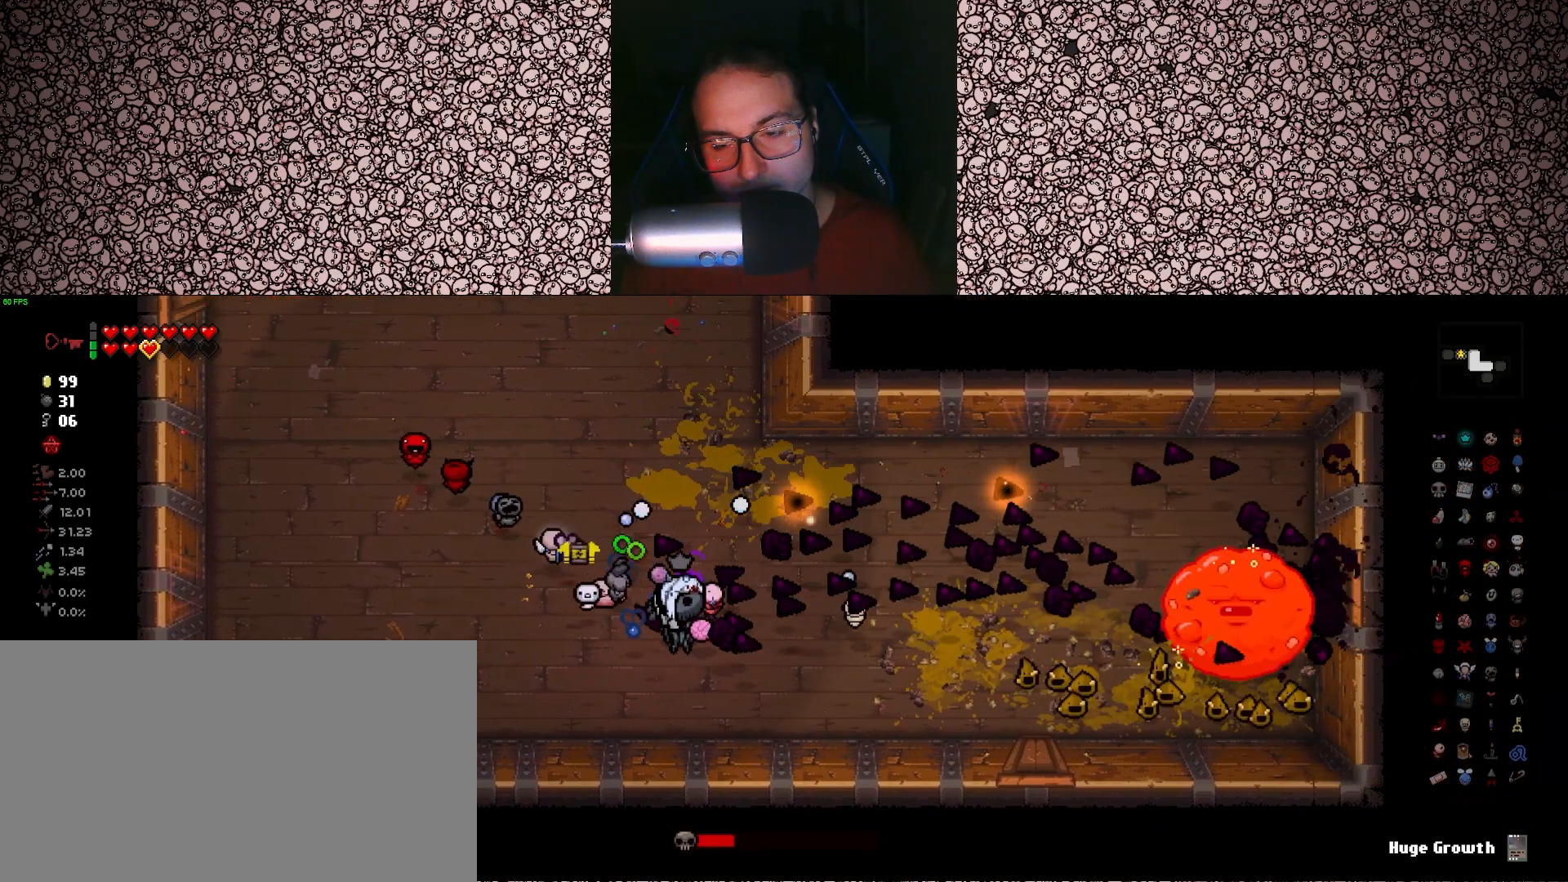
{"keys": ["d", "right", "s"], "events": [[400, "d", "down"], [483, "s", "down"]]}
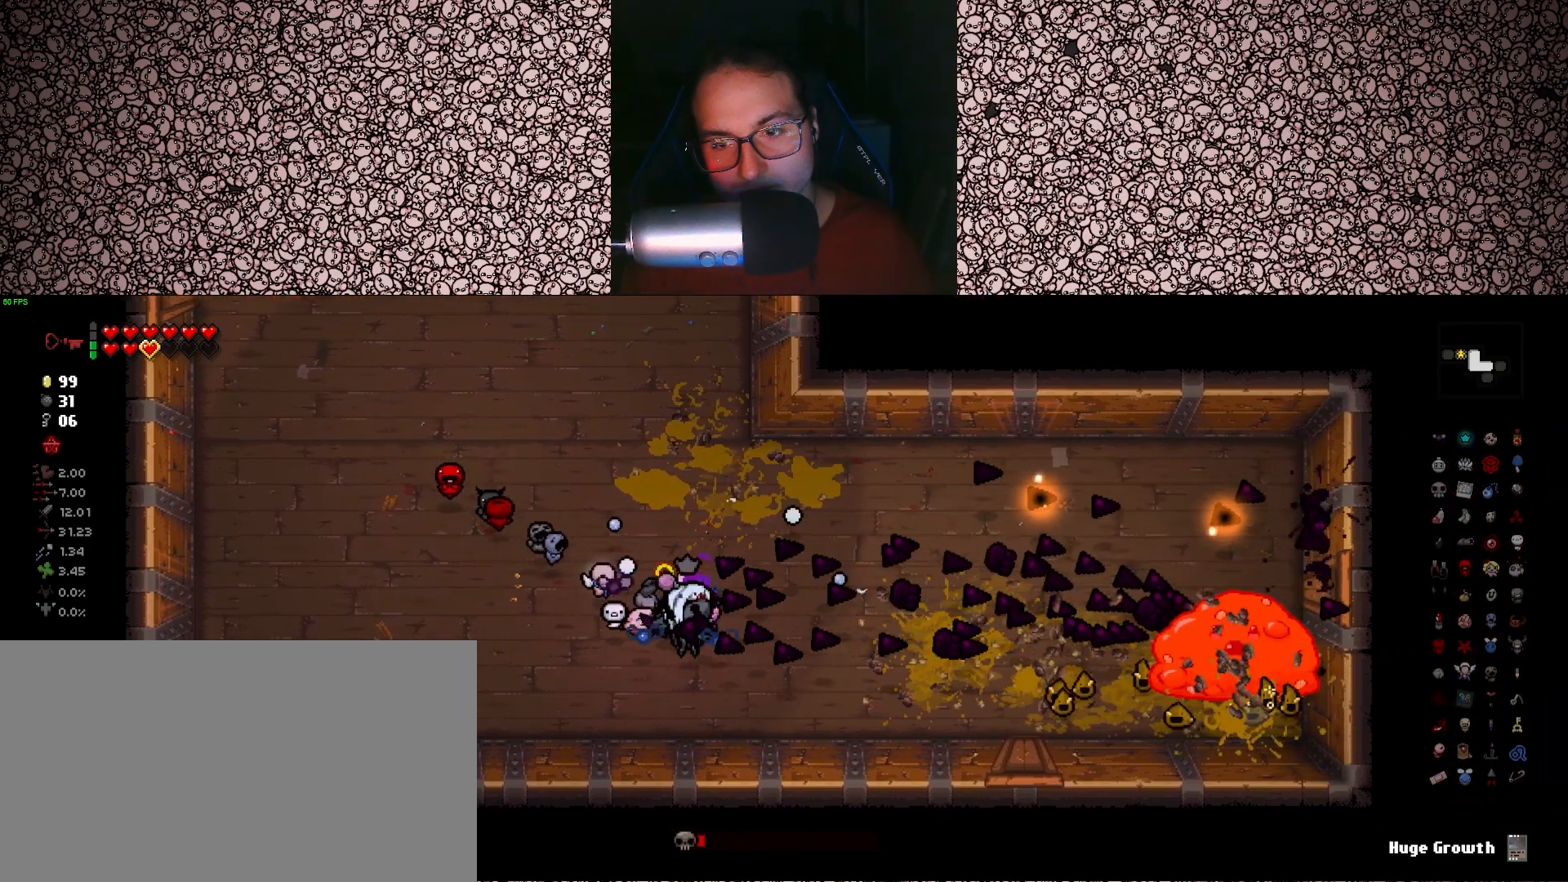
{"keys": ["right"], "events": [[116, "s", "up"], [150, "d", "up"]]}
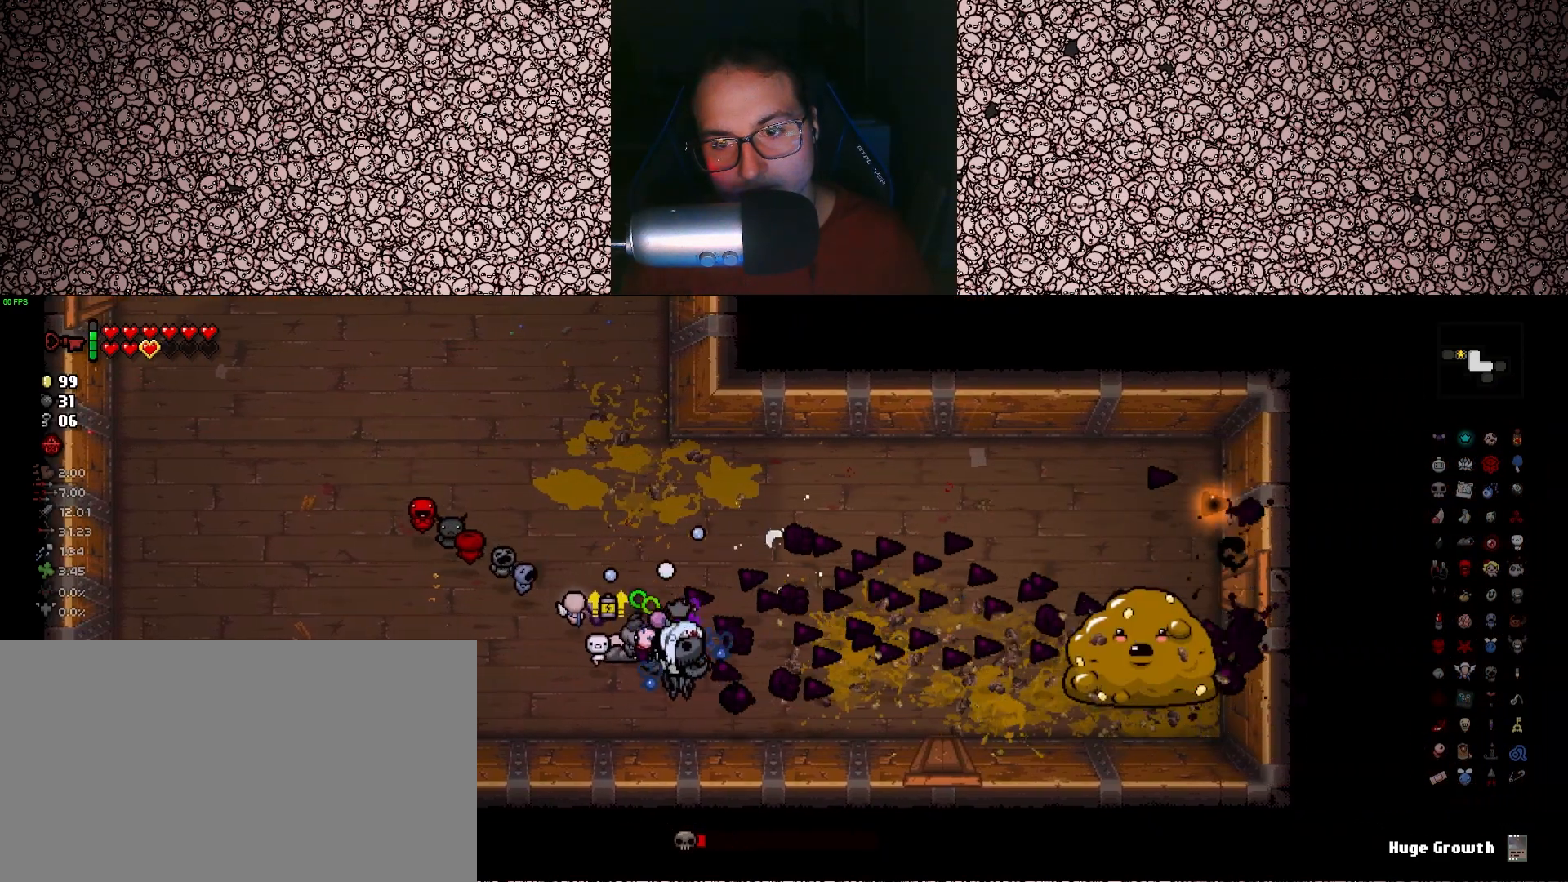
{"keys": ["right"], "events": [[400, "a", "down"], [500, "a", "up"]]}
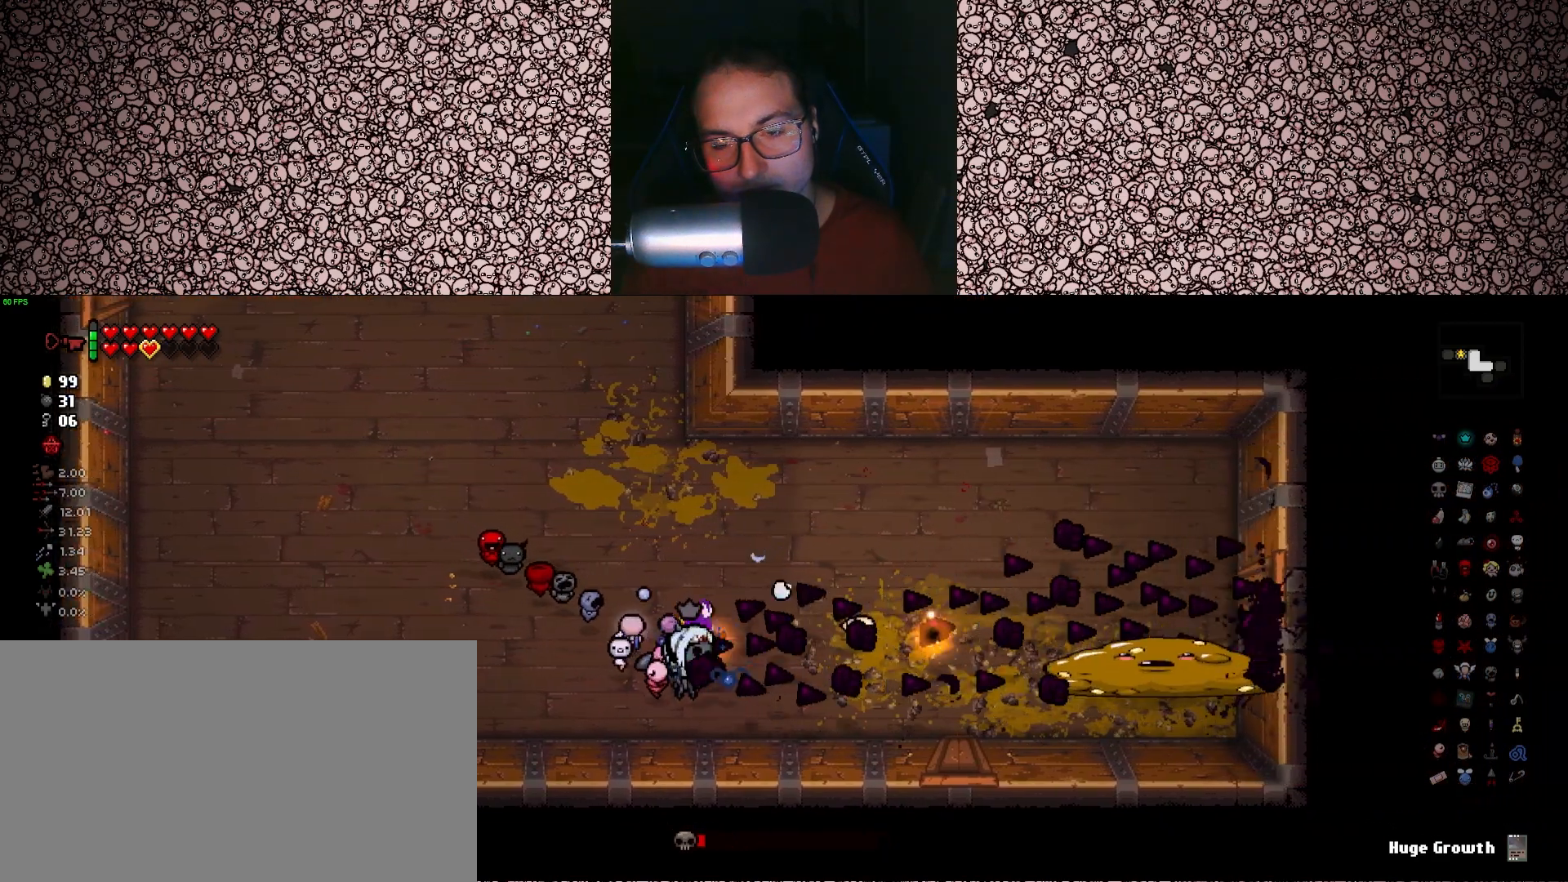
{"keys": ["right"], "events": []}
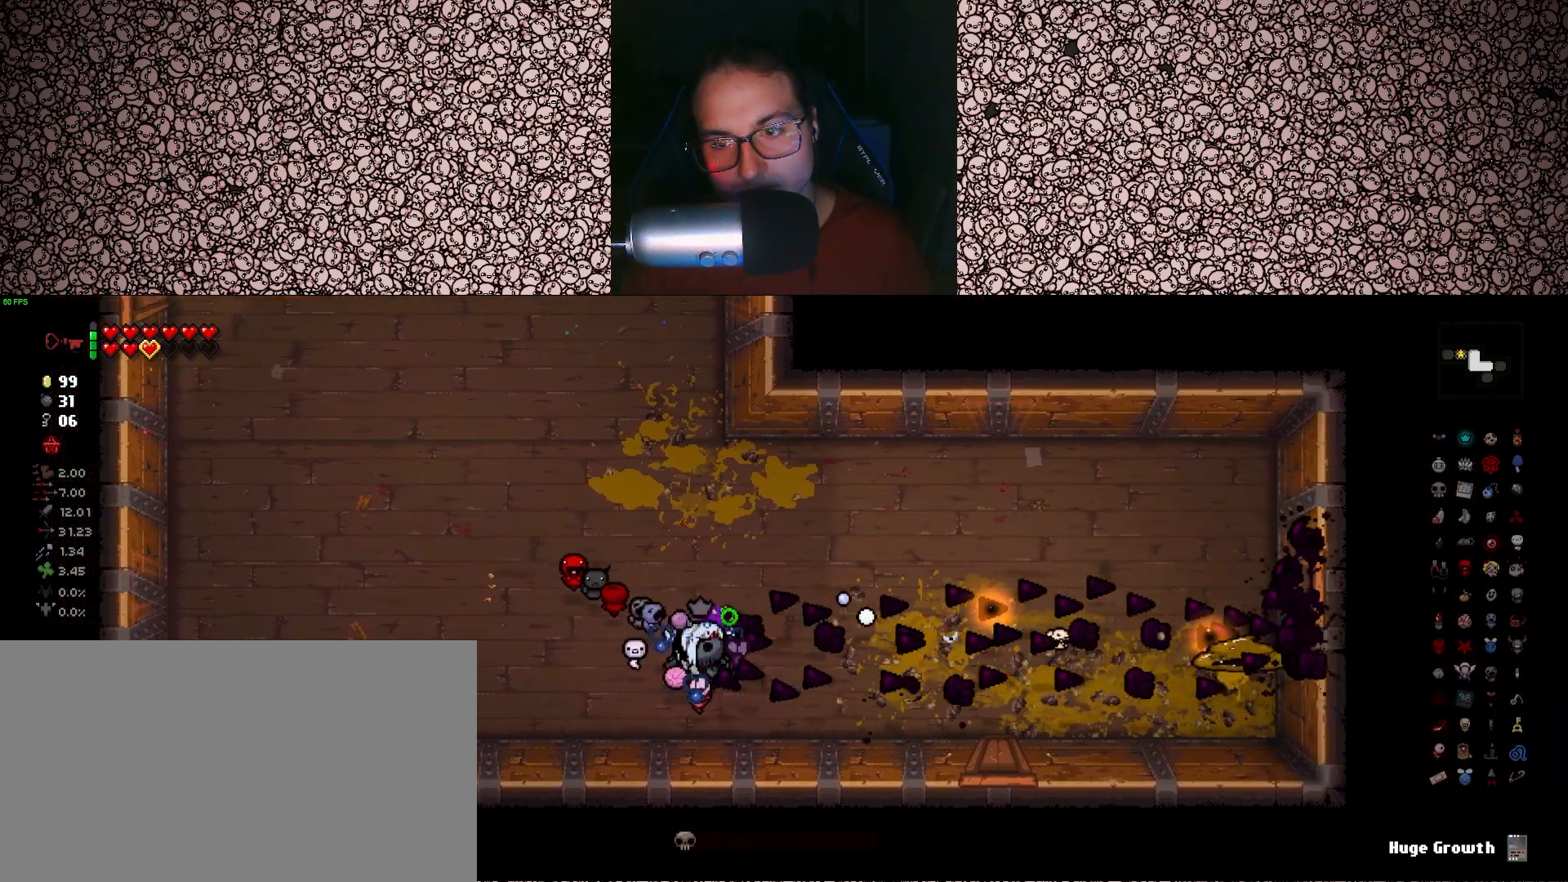
{"keys": ["a", "right"], "events": [[400, "a", "down"]]}
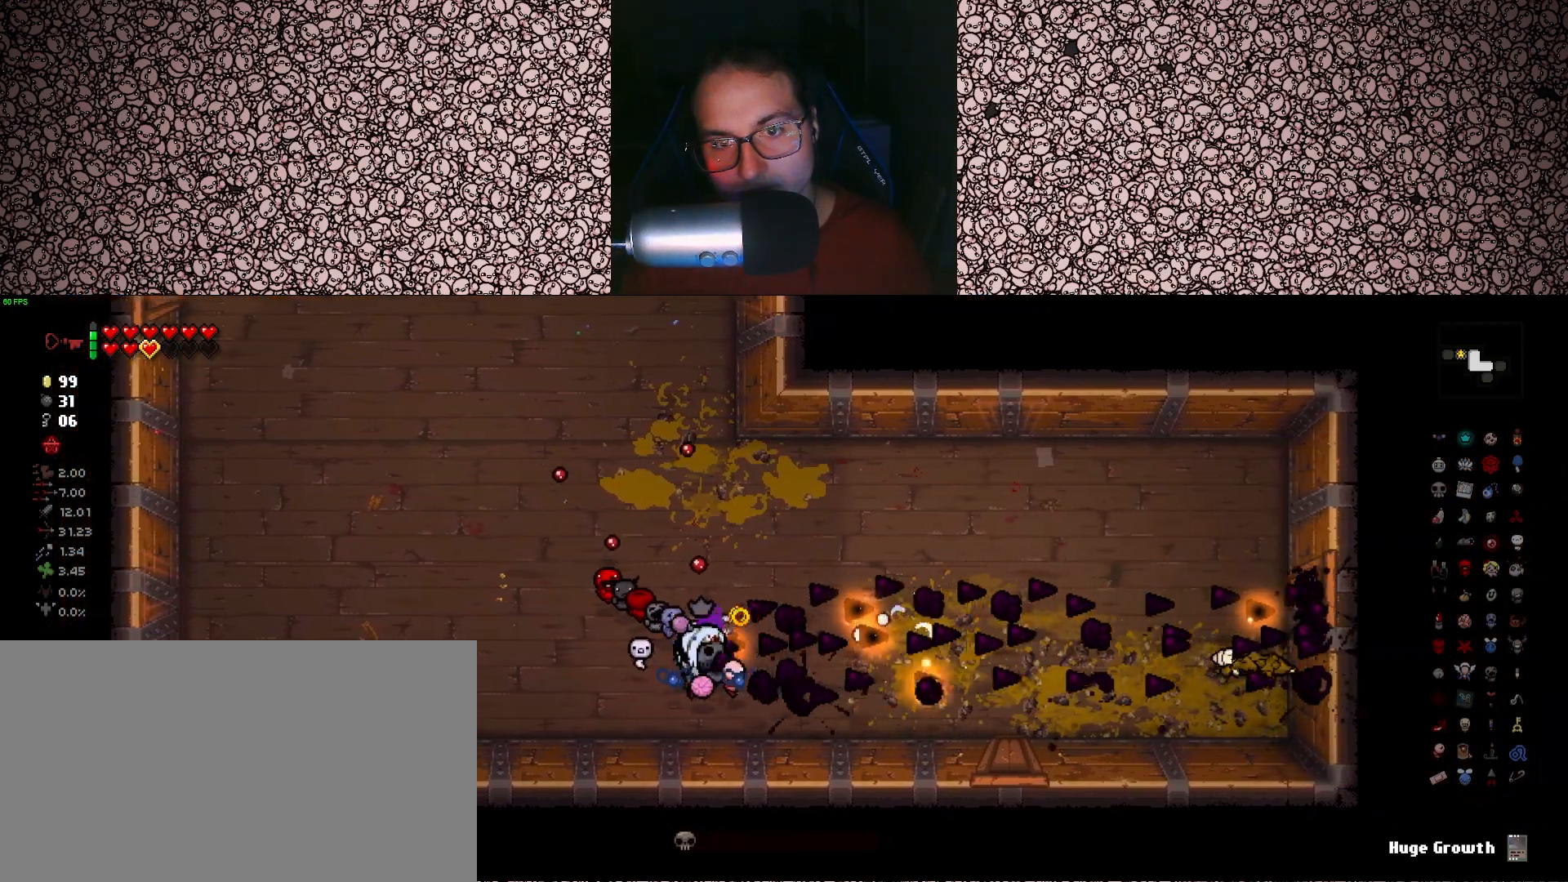
{"keys": [], "events": [[216, "w", "down"], [350, "right", "up"], [366, "a", "up"], [450, "w", "up"]]}